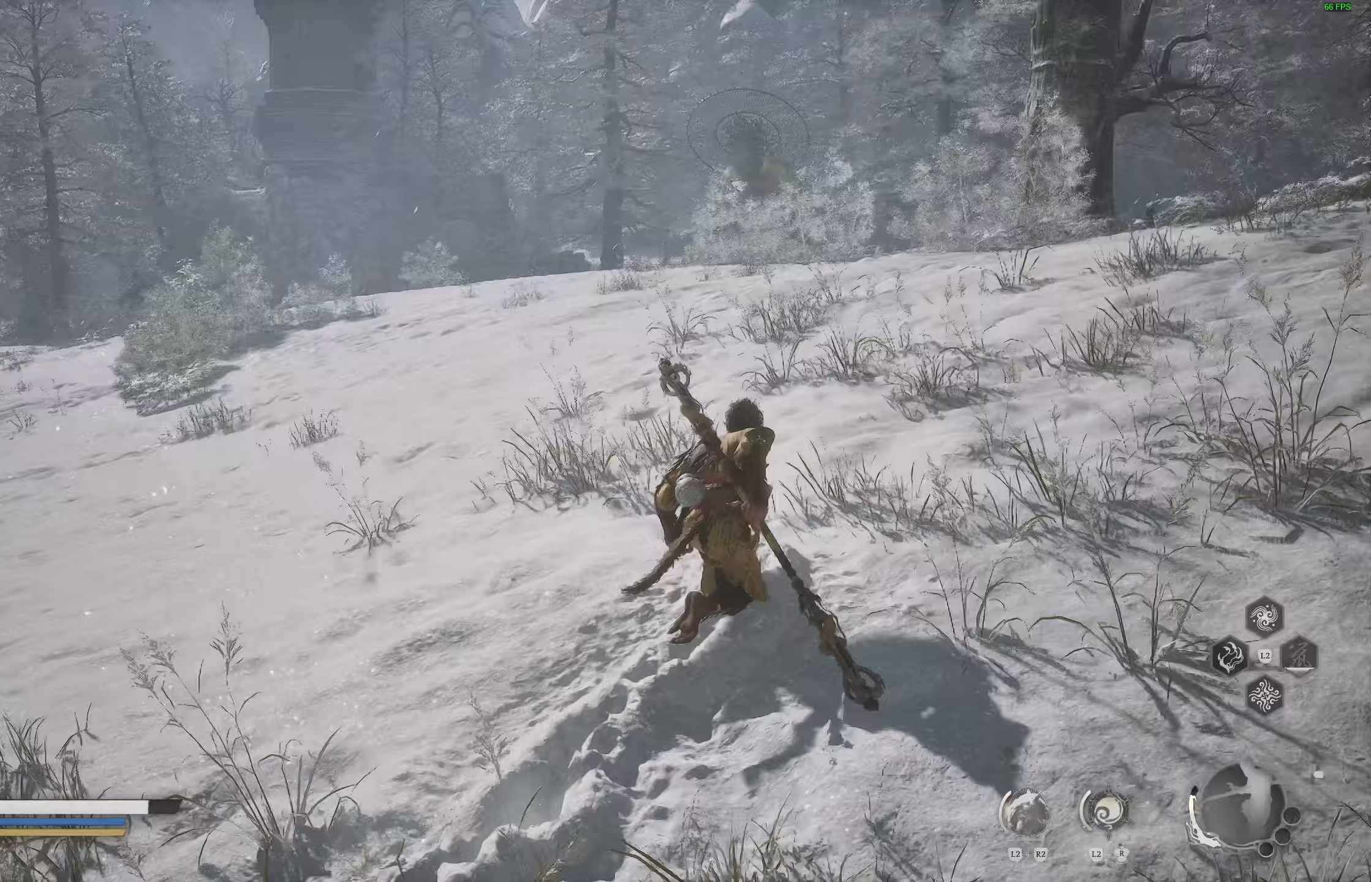
Gameplay with a controller (PlayStation layout); each line is a JSON object with the inputs held at the frame after it. "events" lists button and stick changes between this image and that frame as [ms after this image, input, new state], when the widget could be followed in between.
{"buttons": [], "left_stick": "up", "right_stick": "center", "events": [[217, "right_stick", "right"], [467, "right_stick", "center"]]}
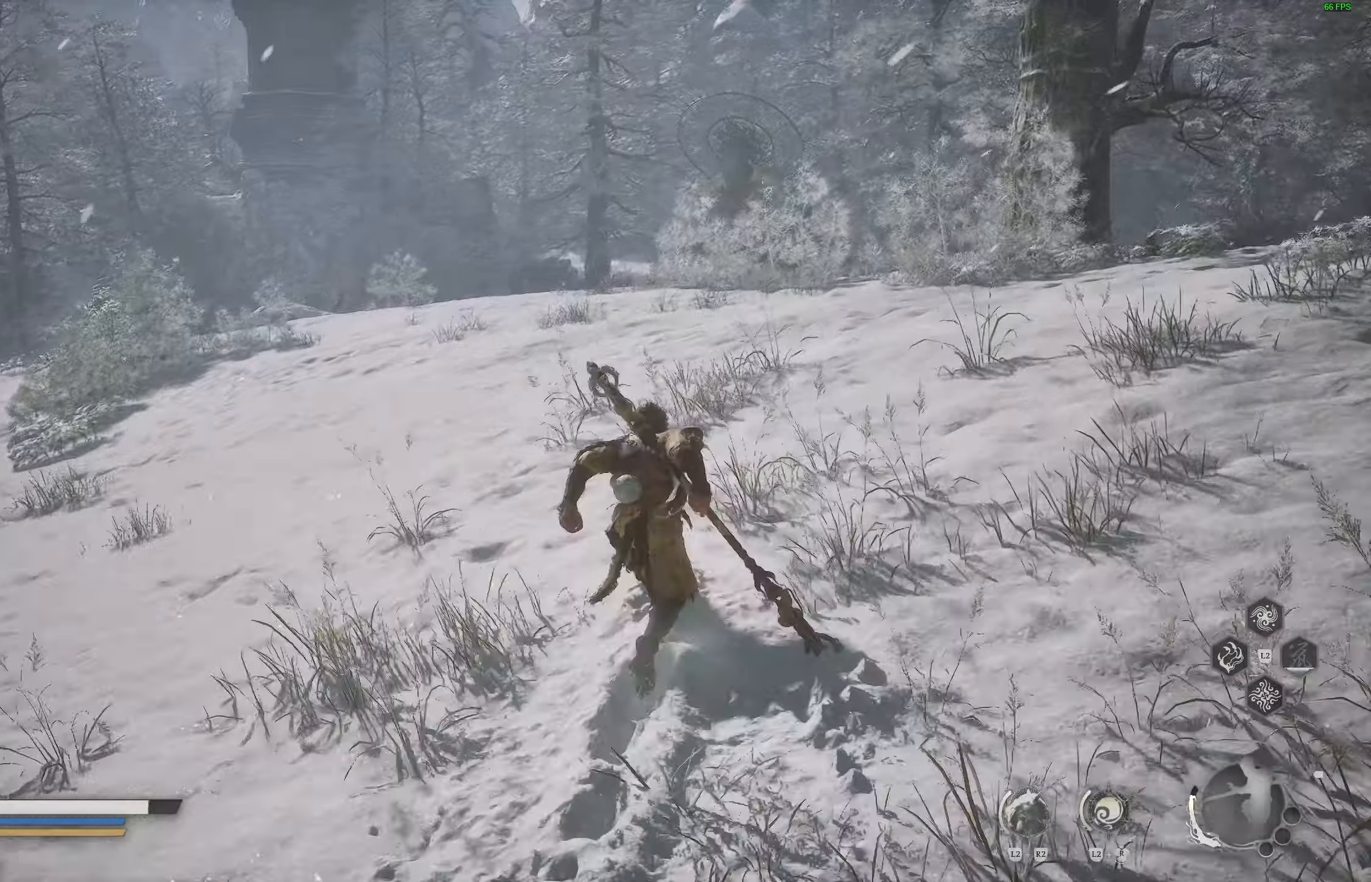
{"buttons": [], "left_stick": "up", "right_stick": "right", "events": [[150, "right_stick", "right"]]}
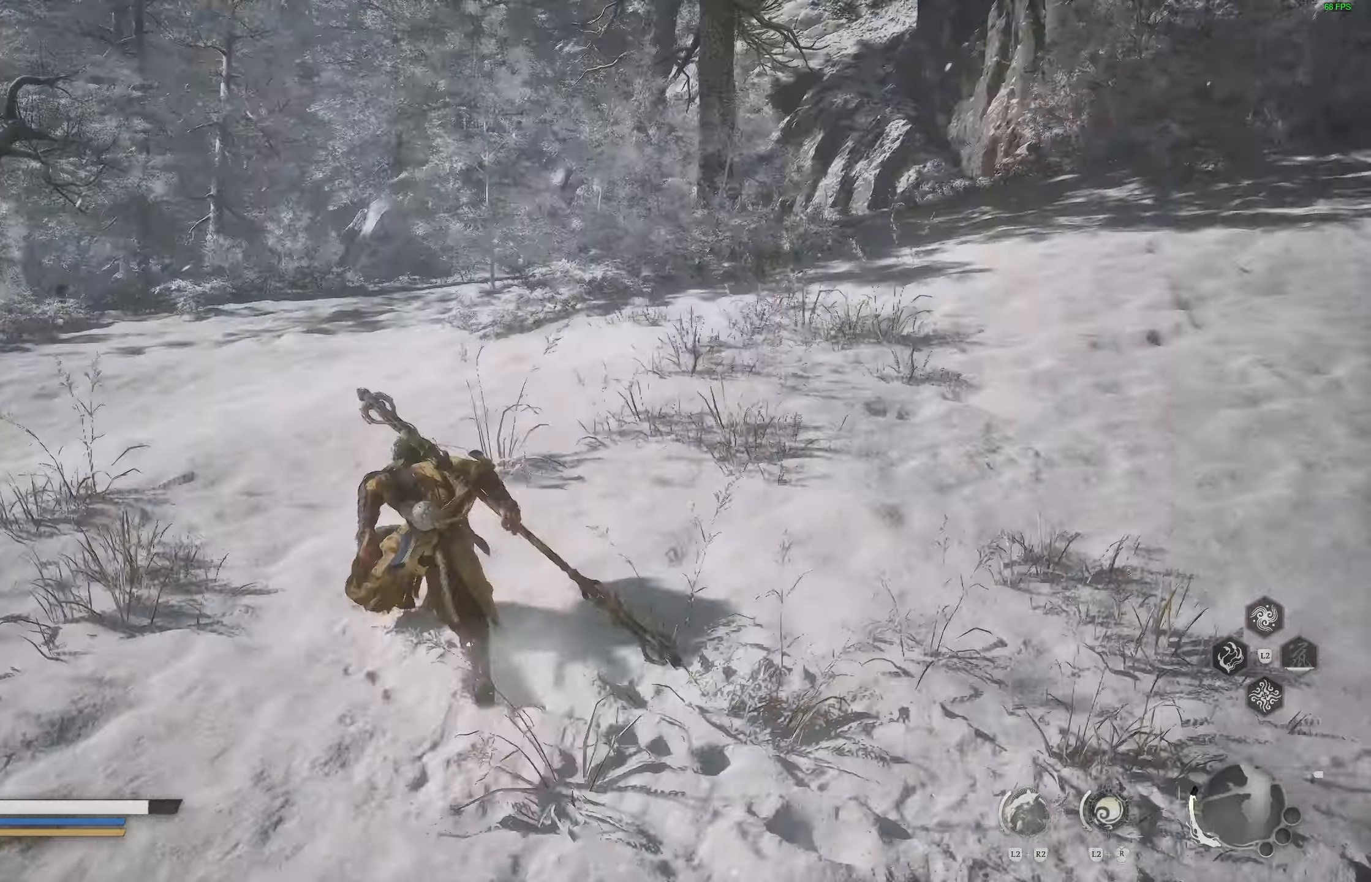
{"buttons": [], "left_stick": "up", "right_stick": "right", "events": []}
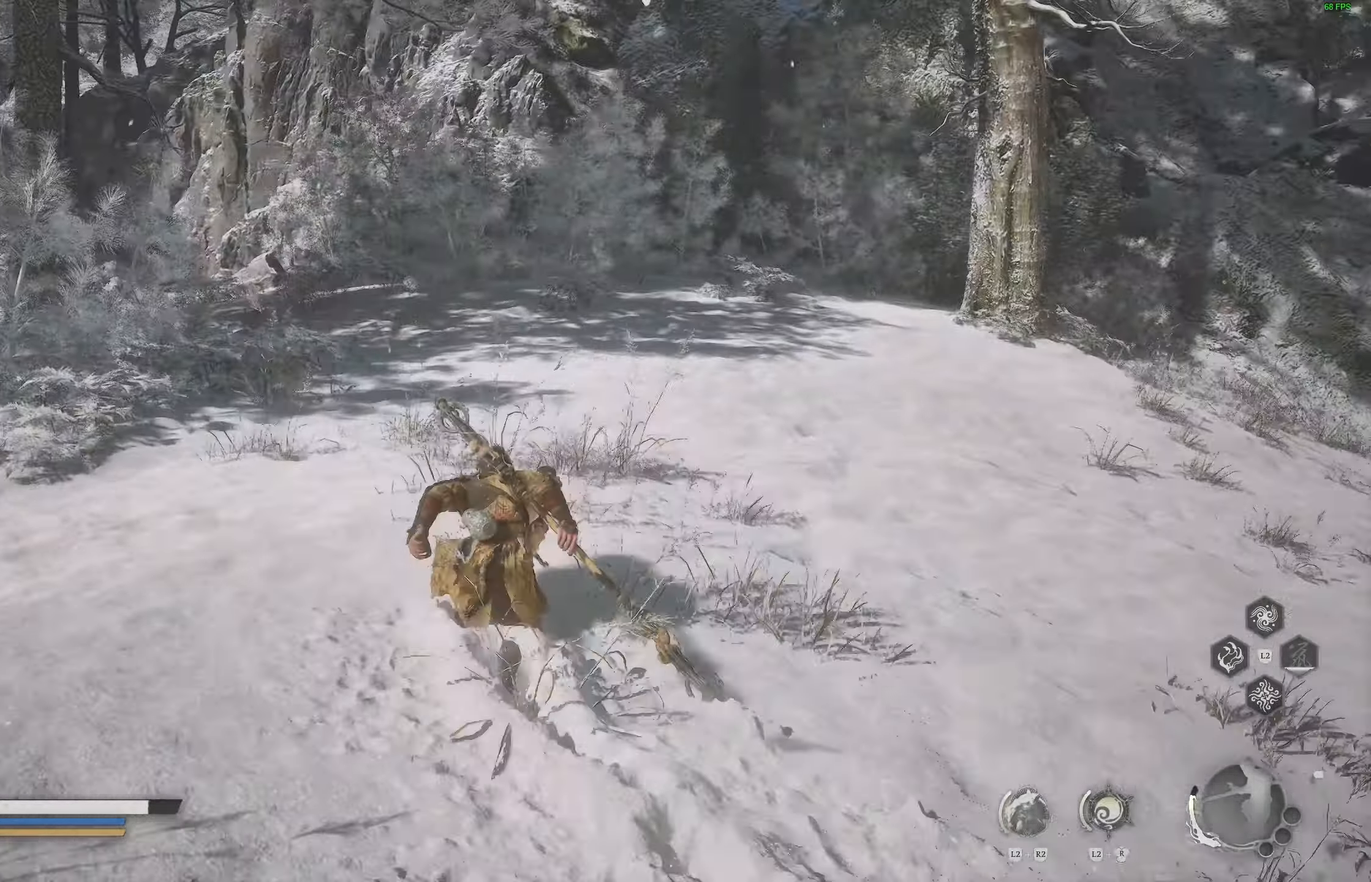
{"buttons": [], "left_stick": "up", "right_stick": "left", "events": [[50, "right_stick", "center"], [350, "right_stick", "left"]]}
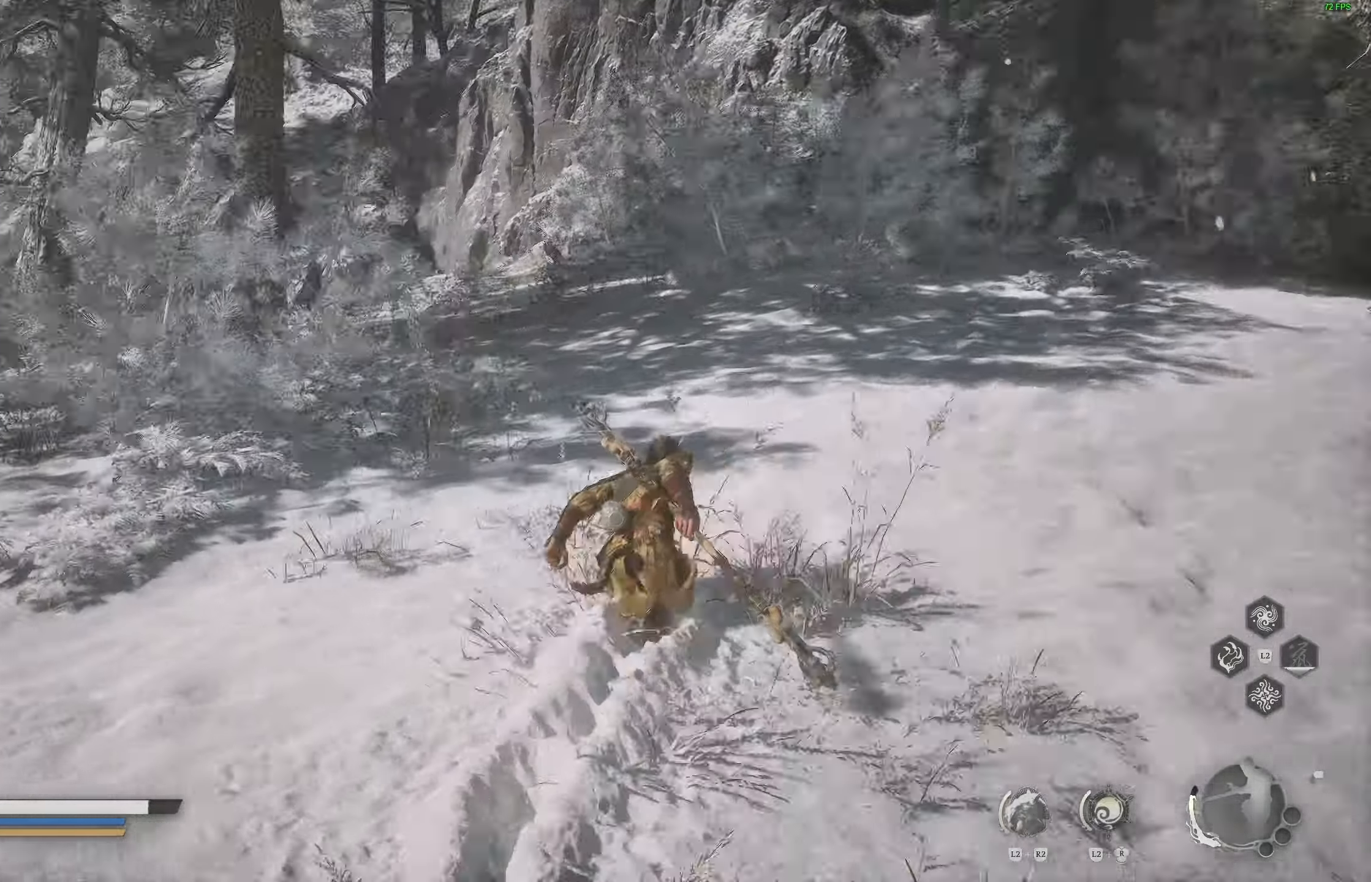
{"buttons": [], "left_stick": "up", "right_stick": "center", "events": [[17, "right_stick", "center"]]}
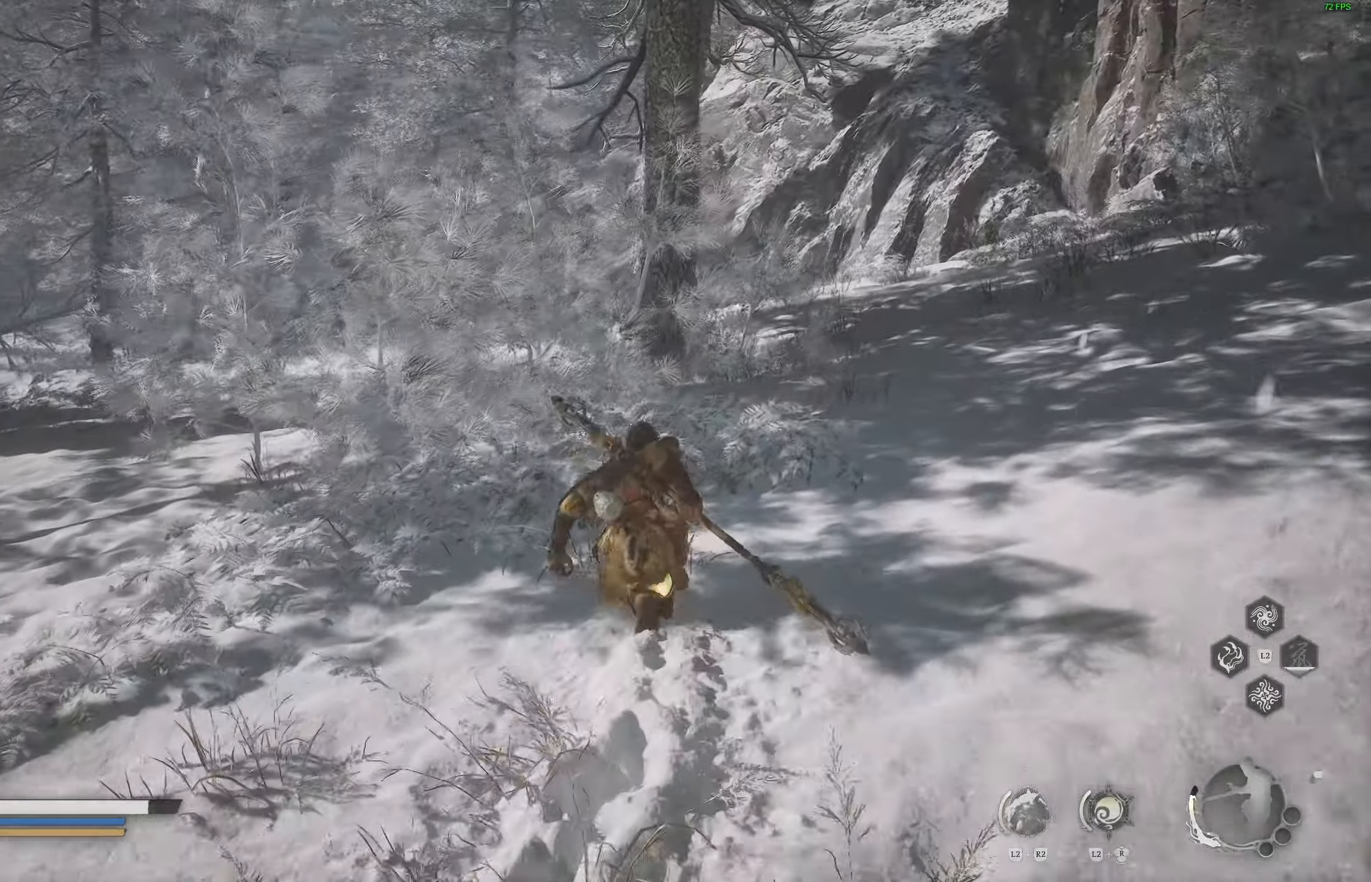
{"buttons": [], "left_stick": "up", "right_stick": "center", "events": []}
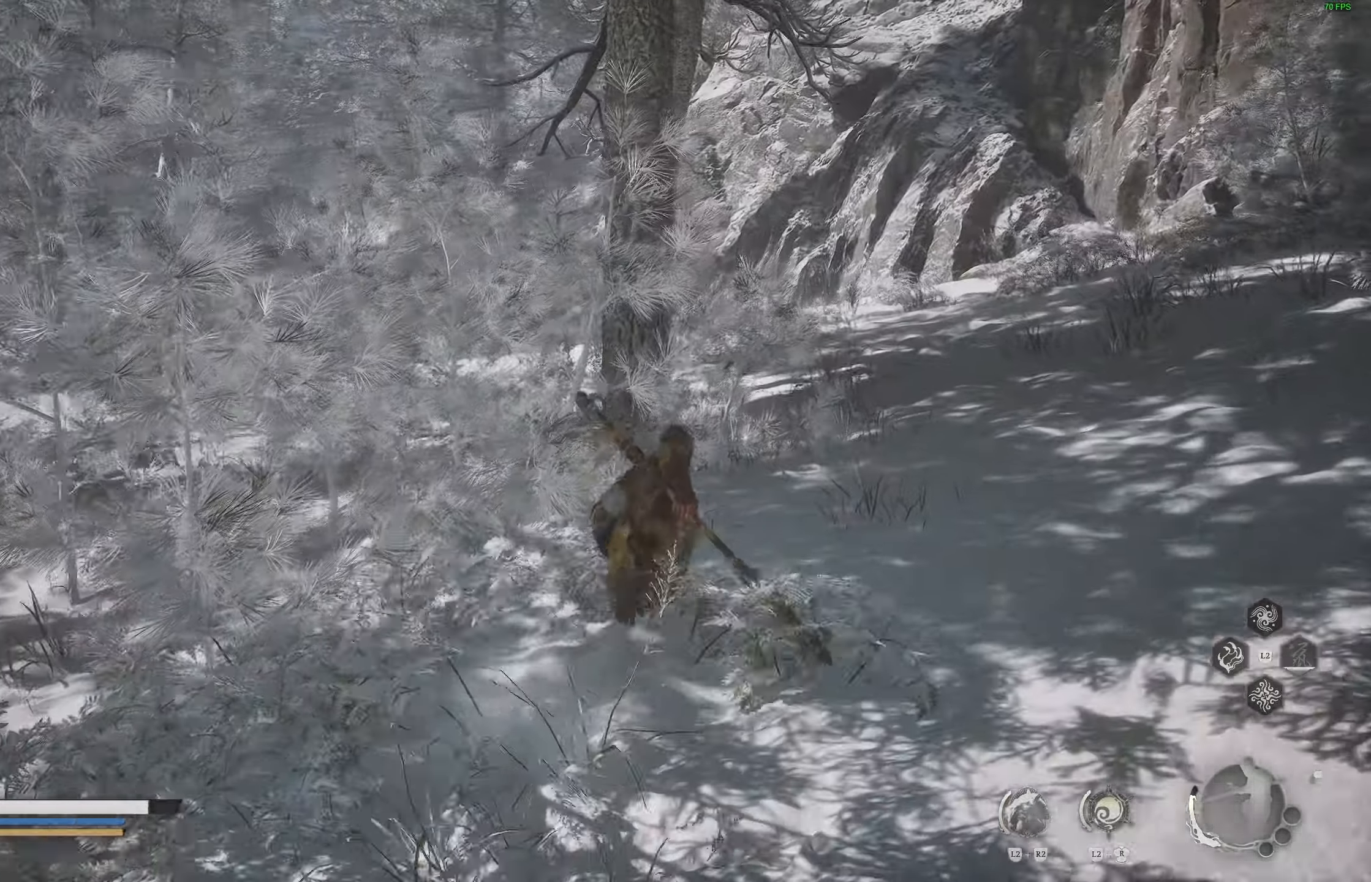
{"buttons": [], "left_stick": "up", "right_stick": "down-left", "events": [[467, "right_stick", "down-left"]]}
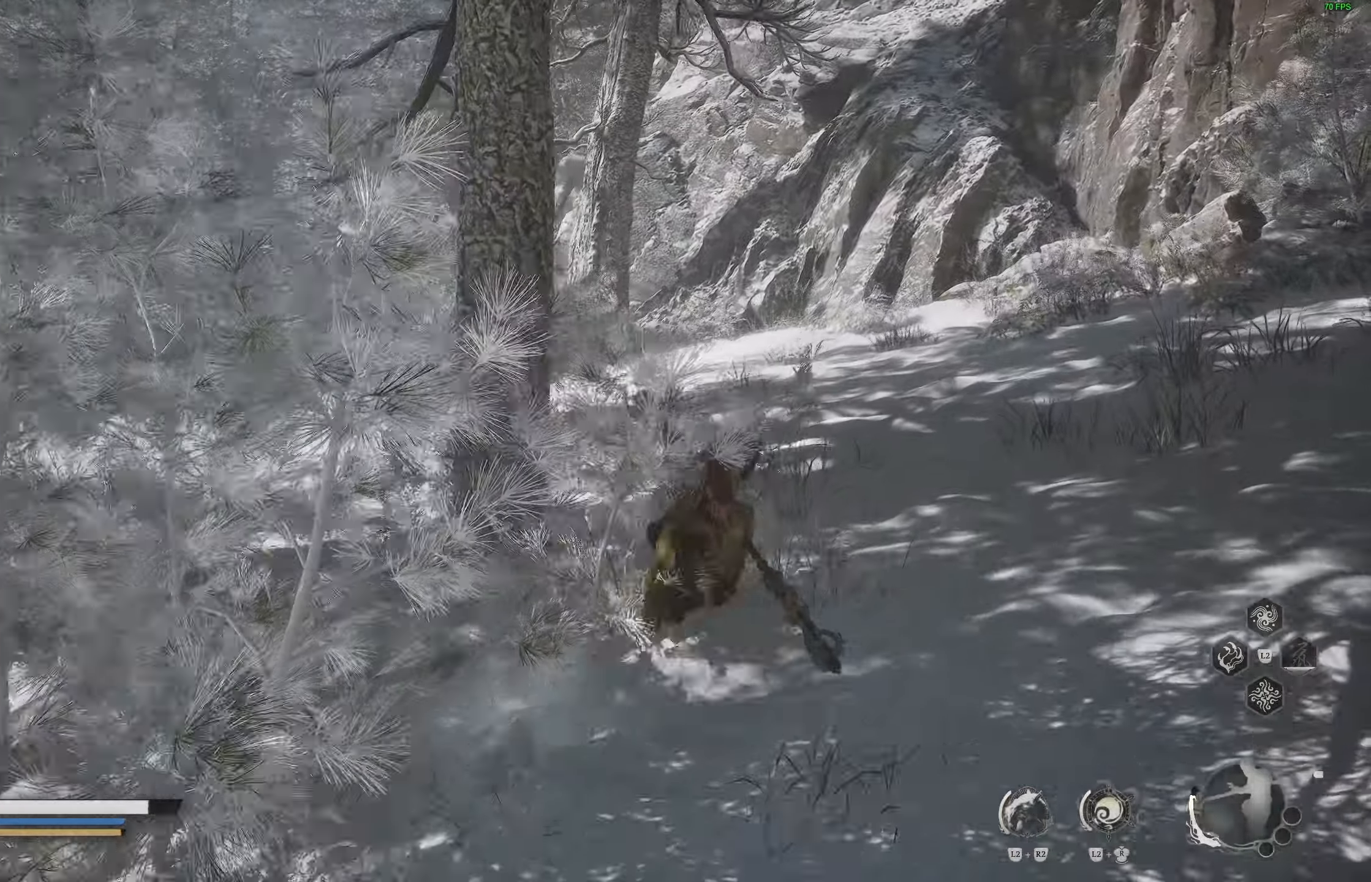
{"buttons": [], "left_stick": "up", "right_stick": "center", "events": [[183, "right_stick", "center"]]}
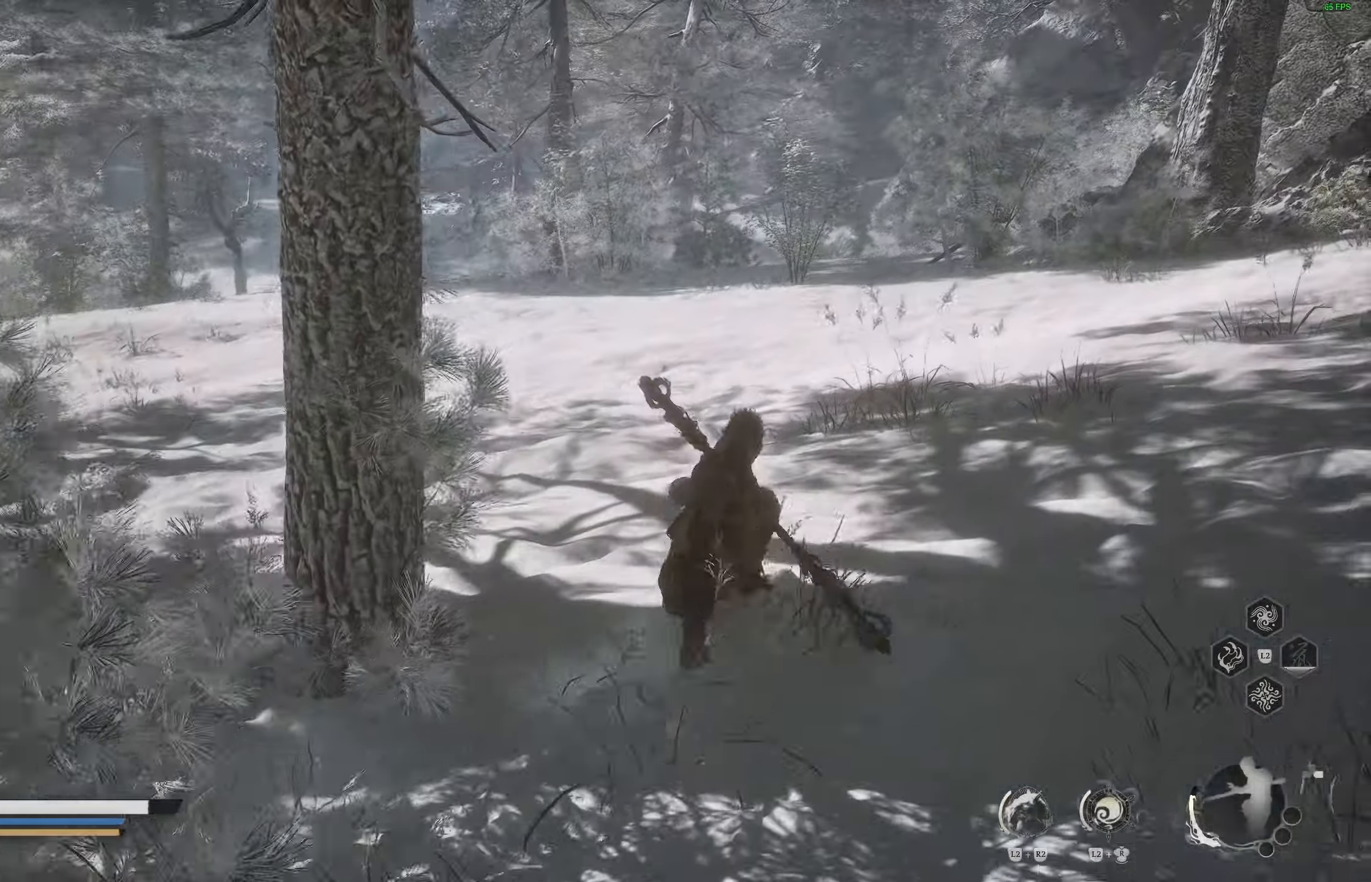
{"buttons": [], "left_stick": "up-right", "right_stick": "center", "events": [[167, "right_stick", "left"], [300, "right_stick", "center"], [467, "left_stick", "up-right"]]}
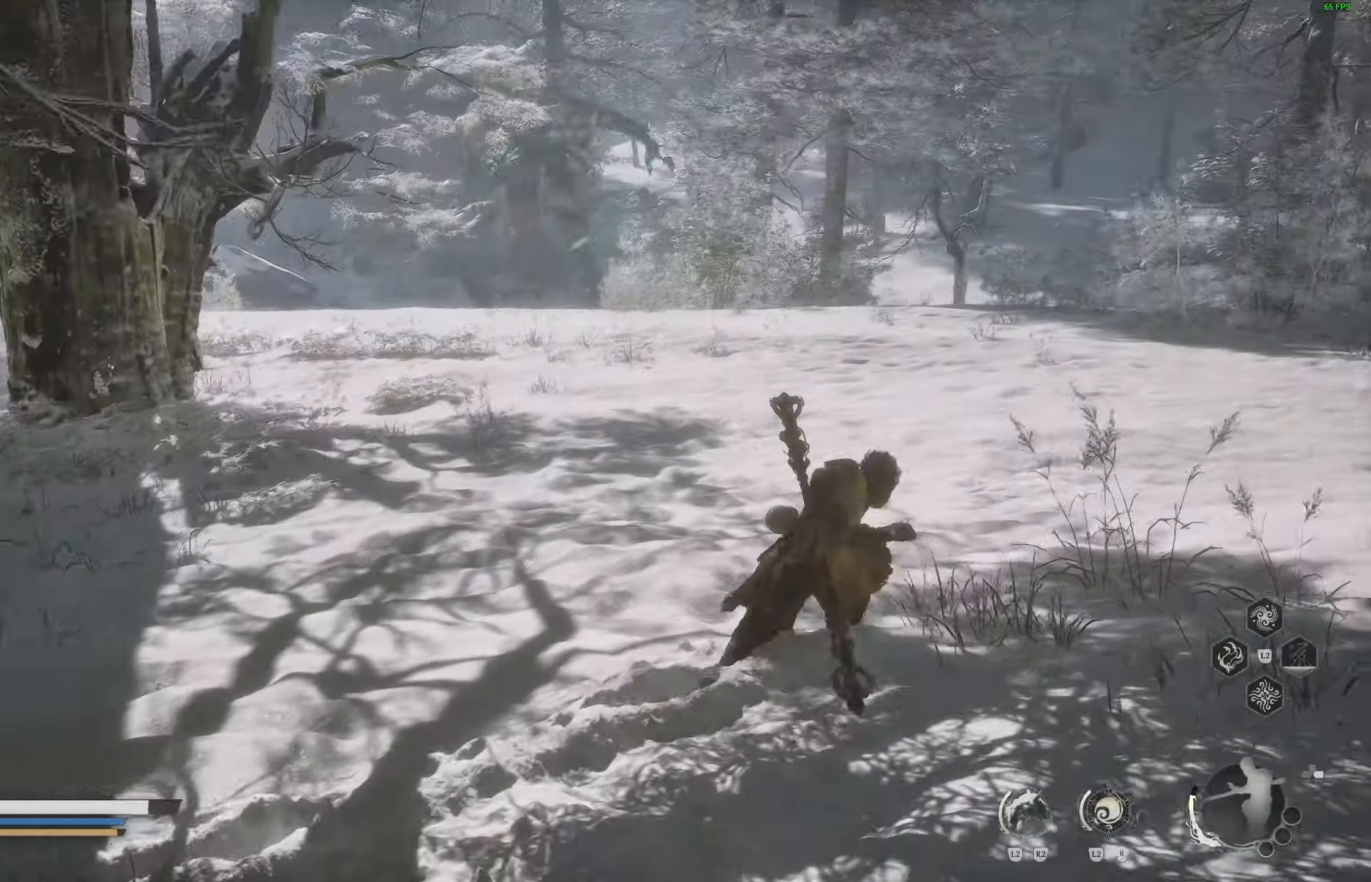
{"buttons": [], "left_stick": "up-right", "right_stick": "left", "events": [[167, "right_stick", "up-left"], [317, "right_stick", "left"], [383, "right_stick", "center"], [483, "right_stick", "left"]]}
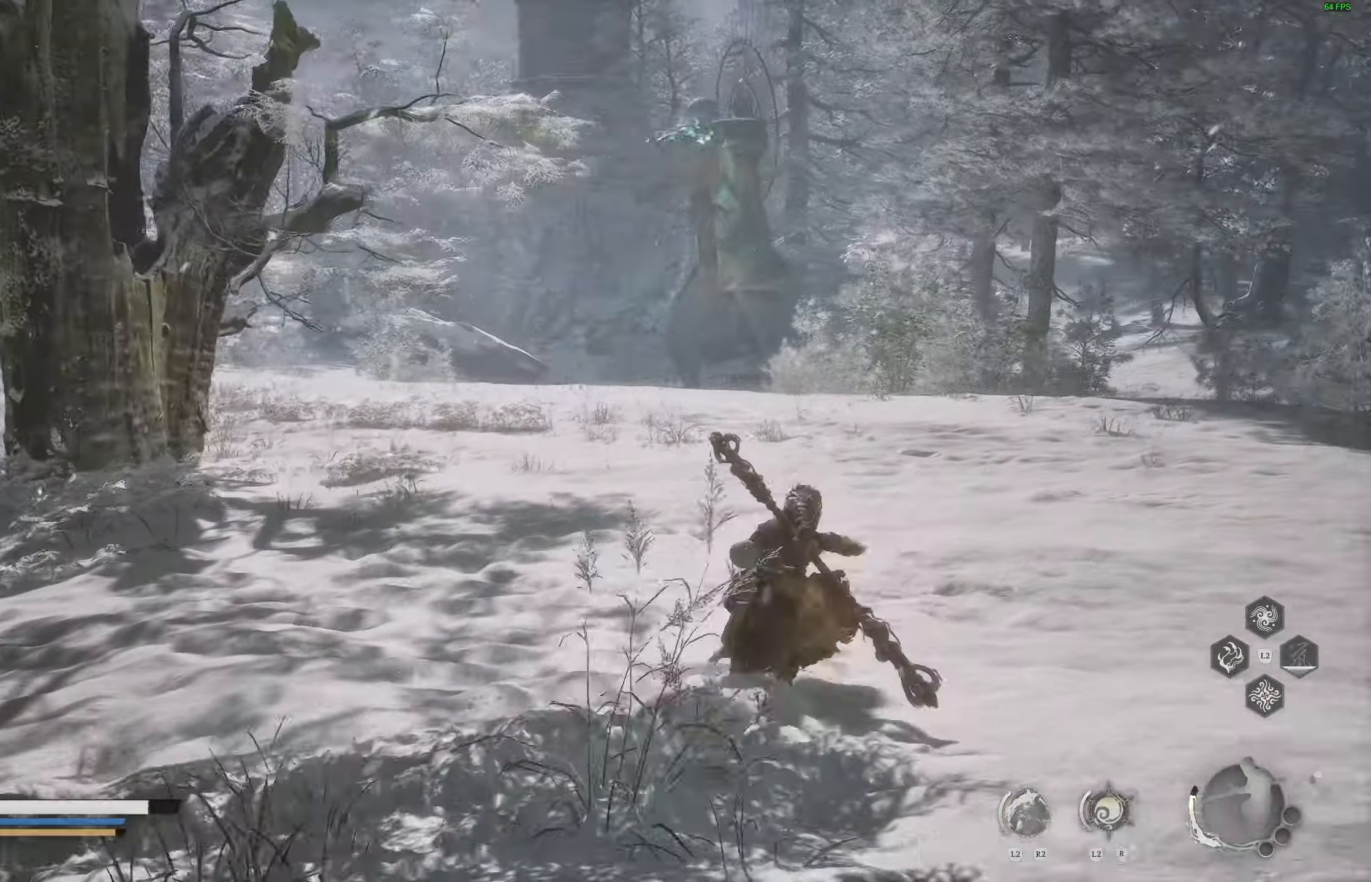
{"buttons": [], "left_stick": "up", "right_stick": "center", "events": [[67, "right_stick", "center"], [267, "L3", "down"], [267, "left_stick", "up"], [417, "L3", "up"]]}
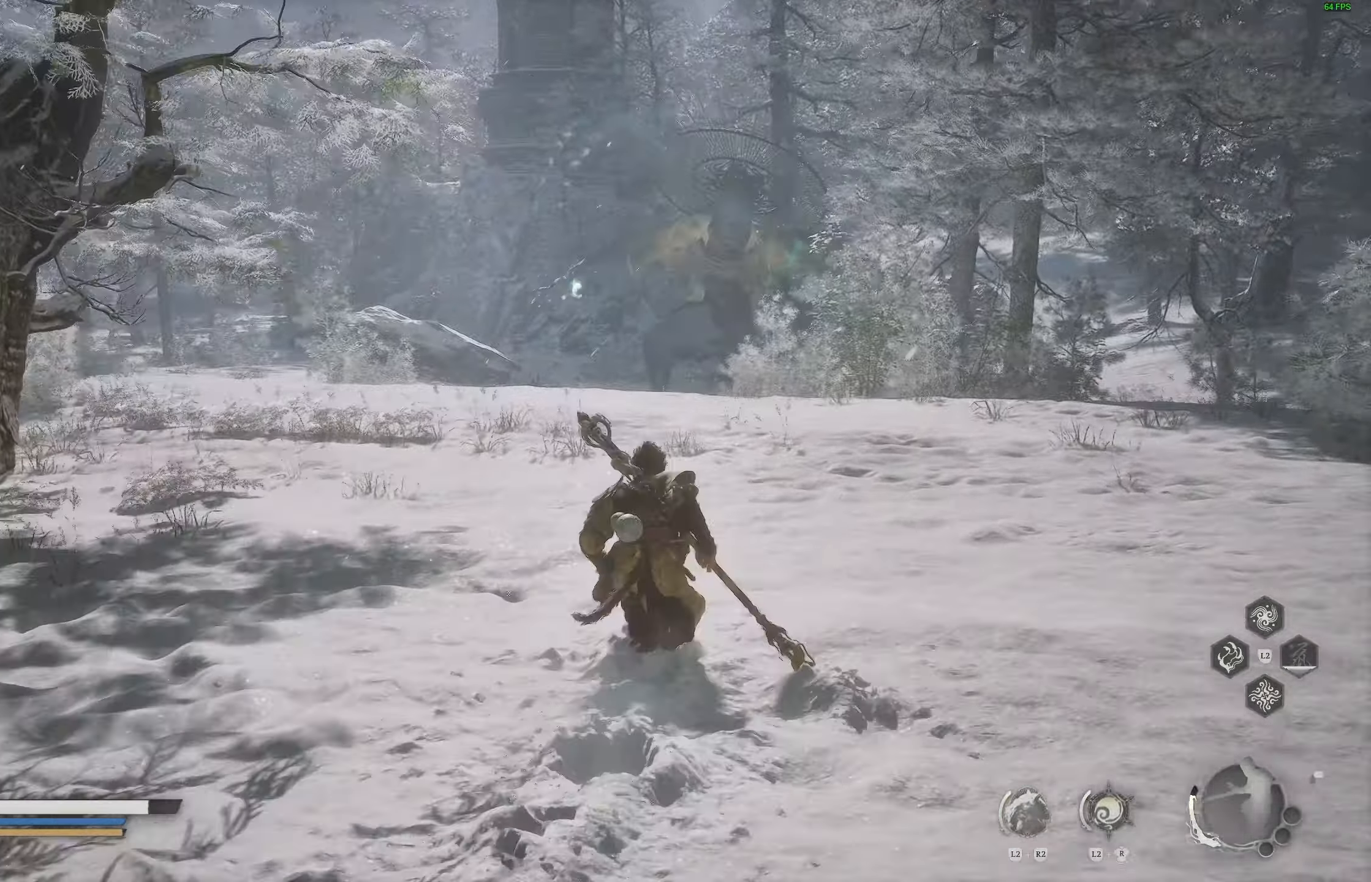
{"buttons": [], "left_stick": "up", "right_stick": "center", "events": []}
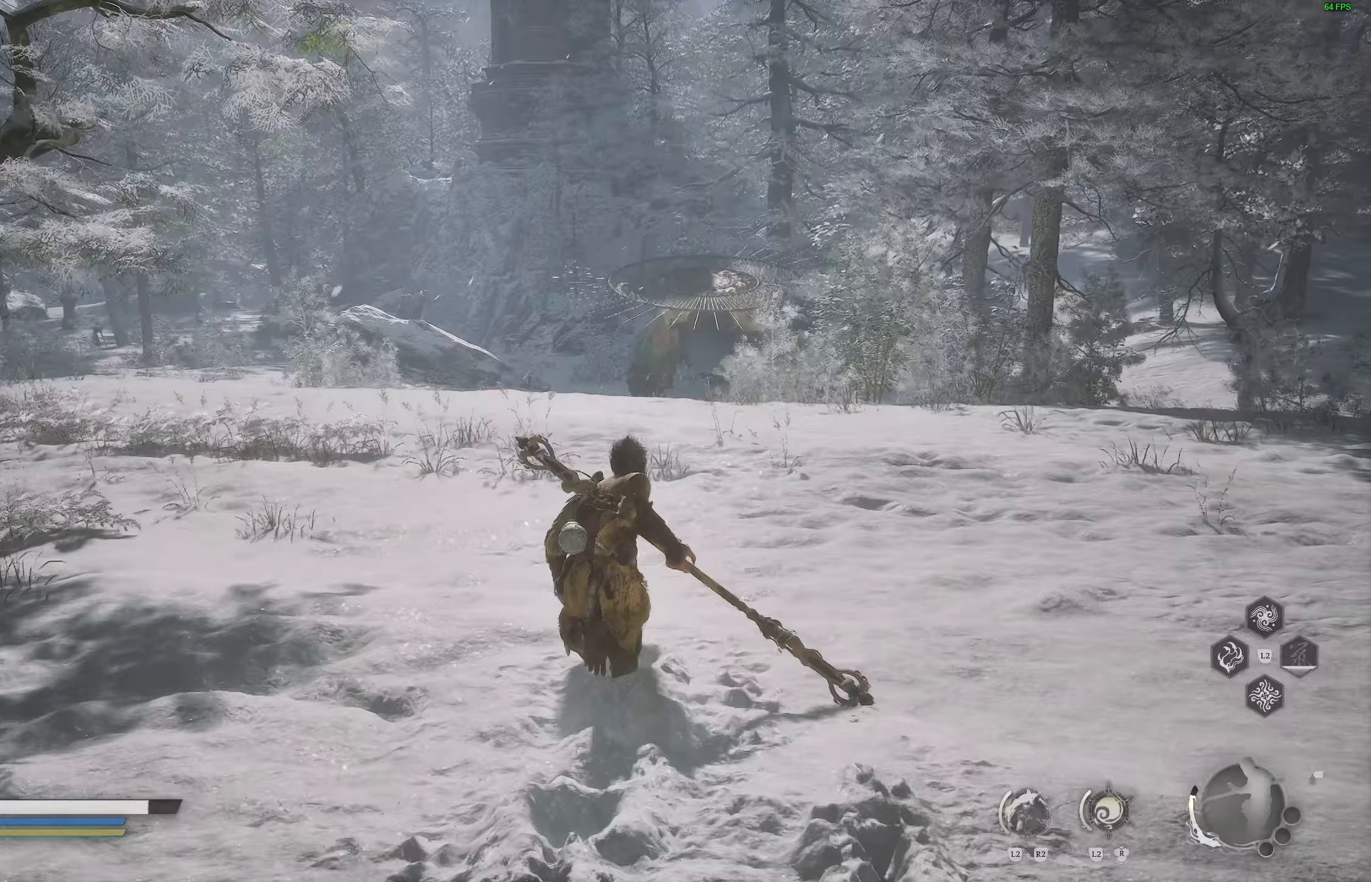
{"buttons": [], "left_stick": "up", "right_stick": "center", "events": [[17, "L3", "down"], [117, "L3", "up"]]}
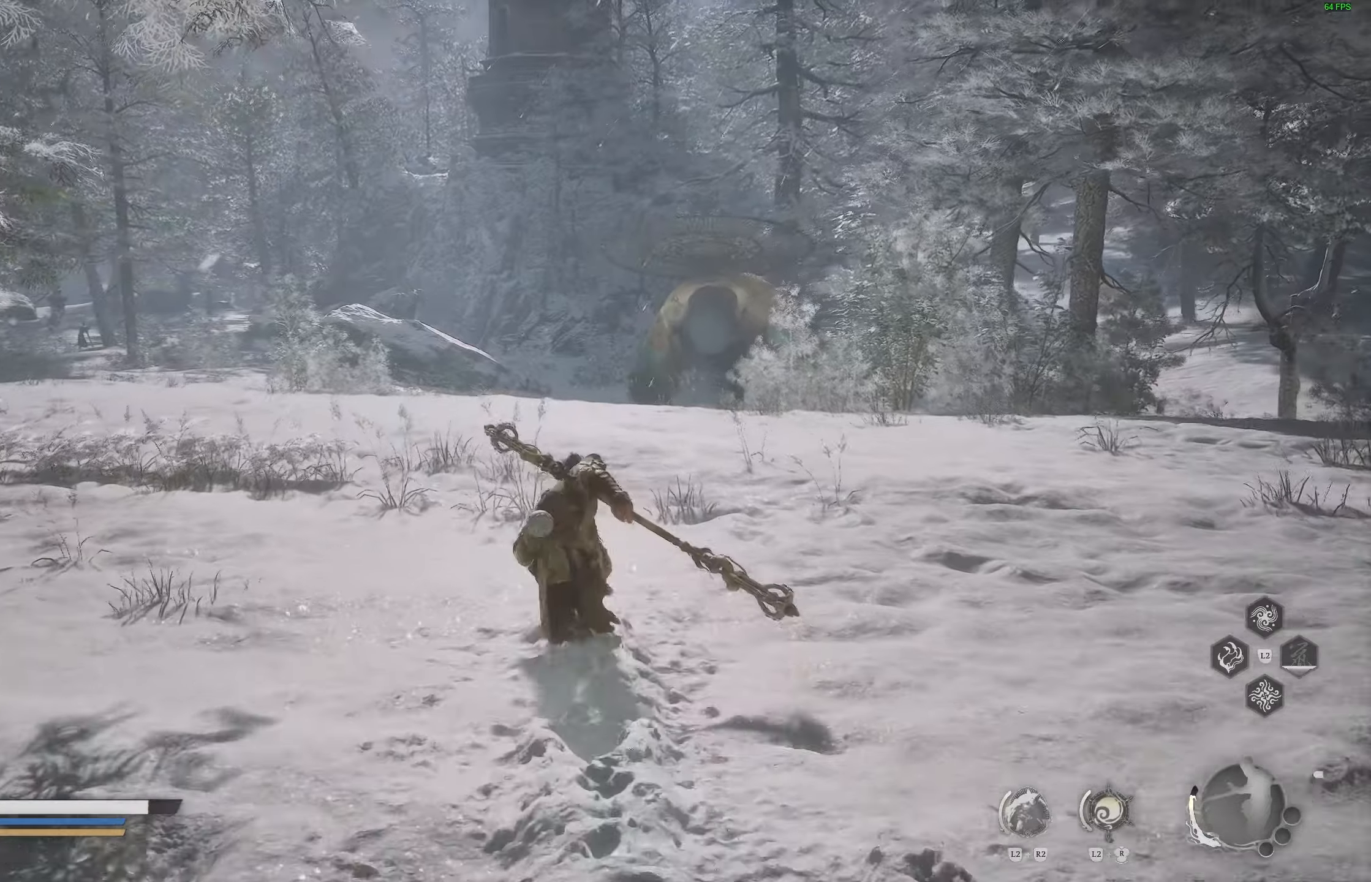
{"buttons": [], "left_stick": "up", "right_stick": "center", "events": []}
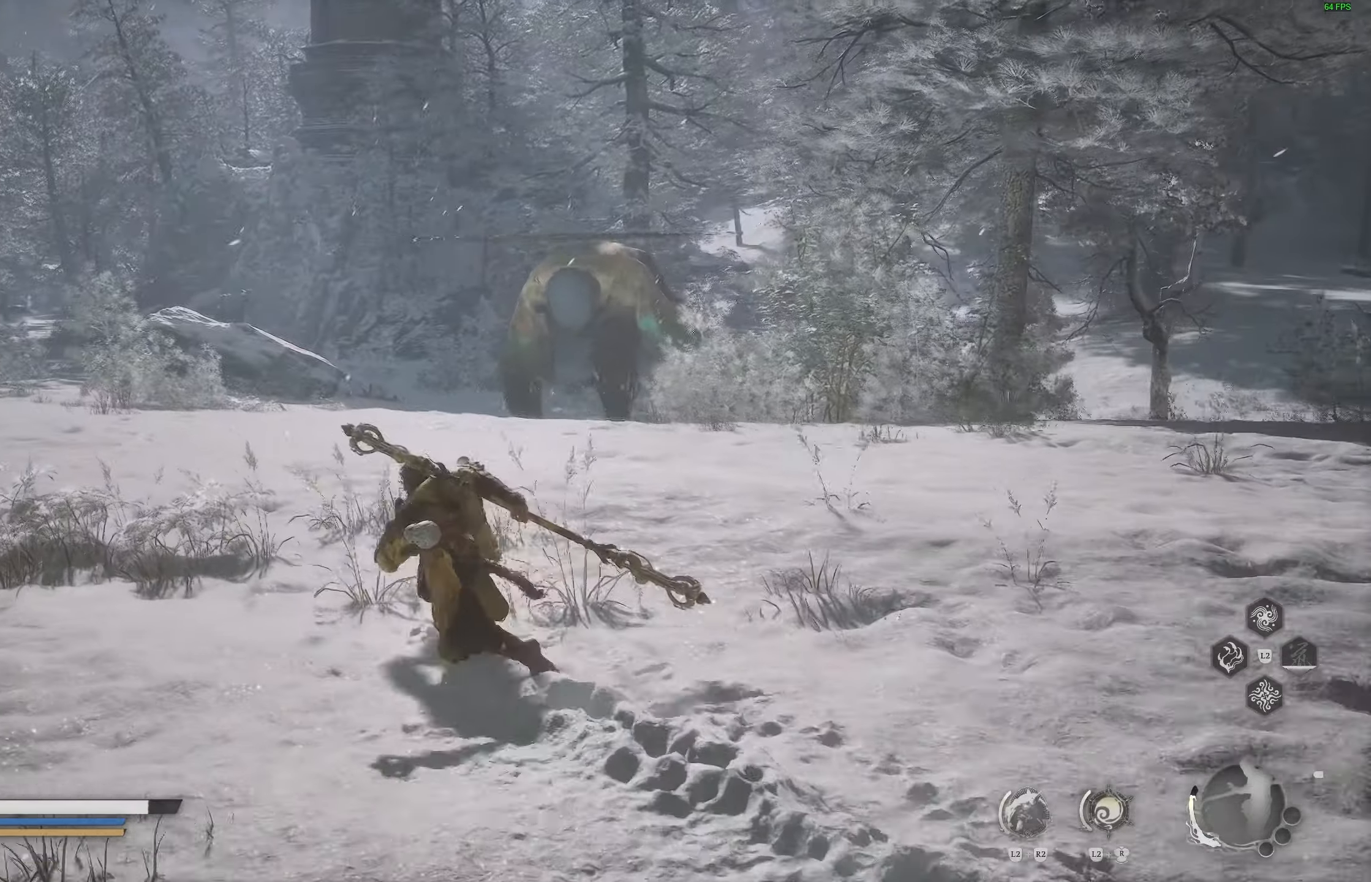
{"buttons": [], "left_stick": "up", "right_stick": "center", "events": [[200, "R3", "down"], [283, "R3", "up"]]}
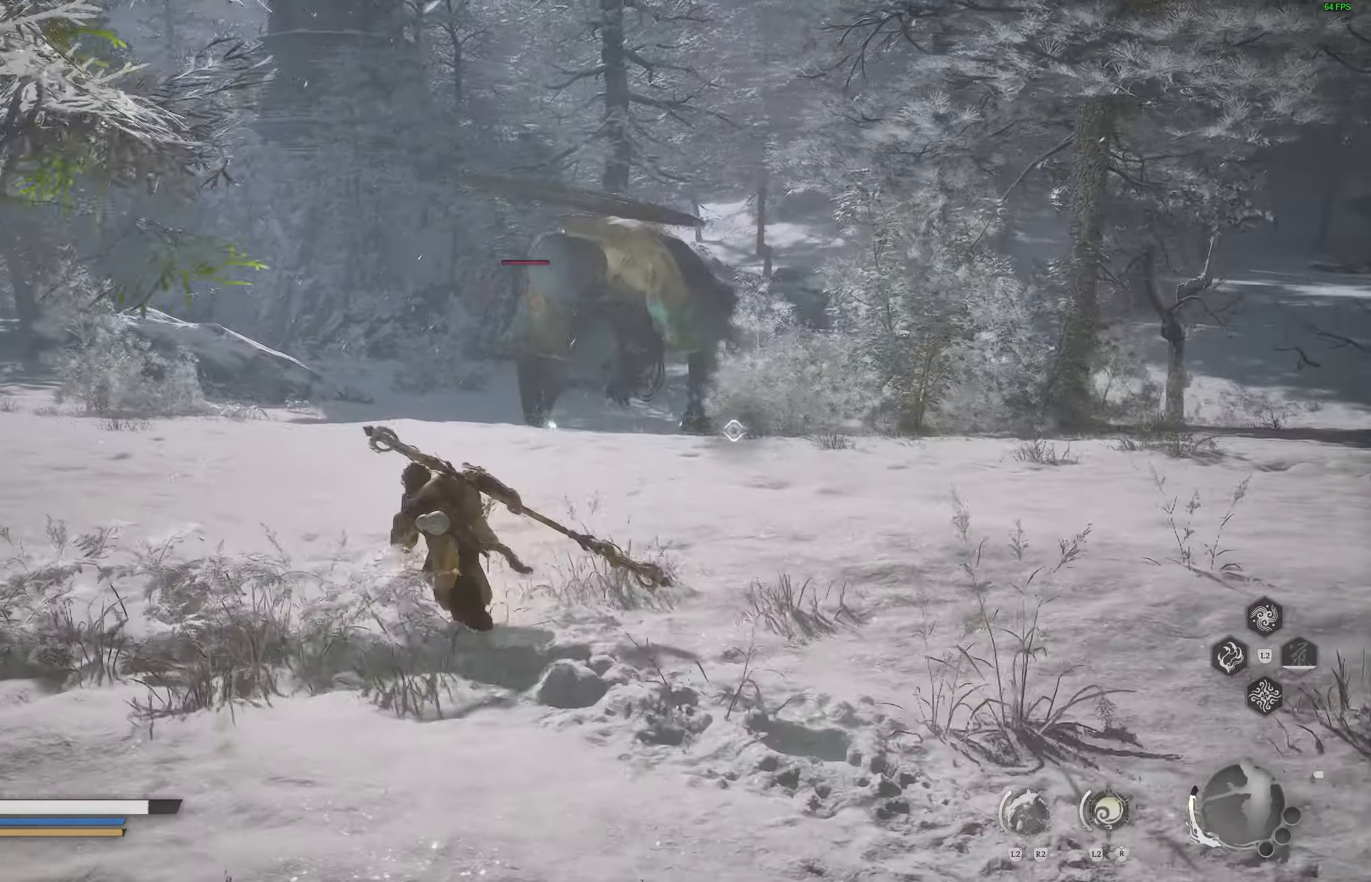
{"buttons": [], "left_stick": "up", "right_stick": "center", "events": []}
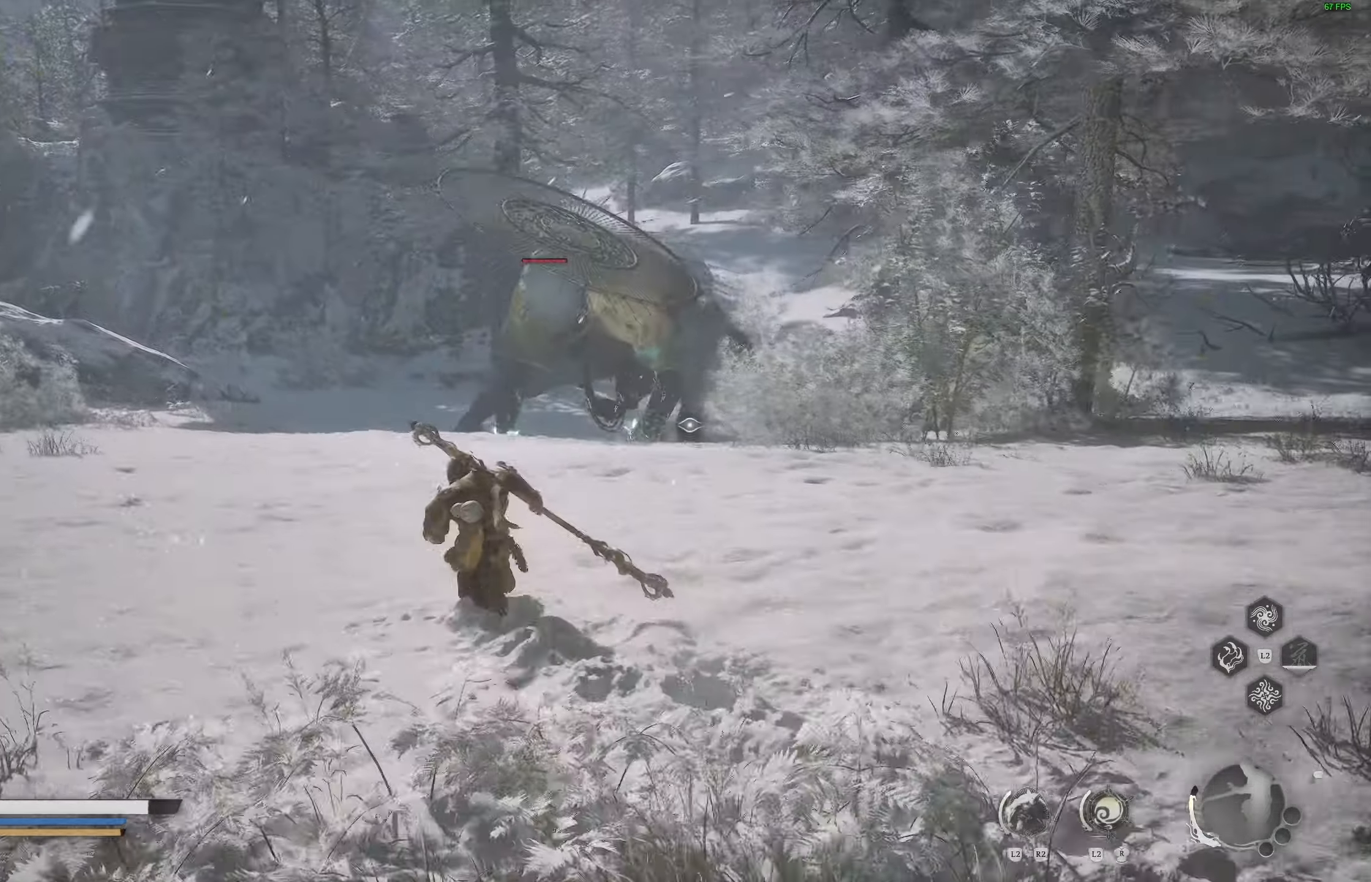
{"buttons": [], "left_stick": "up-left", "right_stick": "left", "events": [[183, "left_stick", "up-left"], [383, "right_stick", "left"]]}
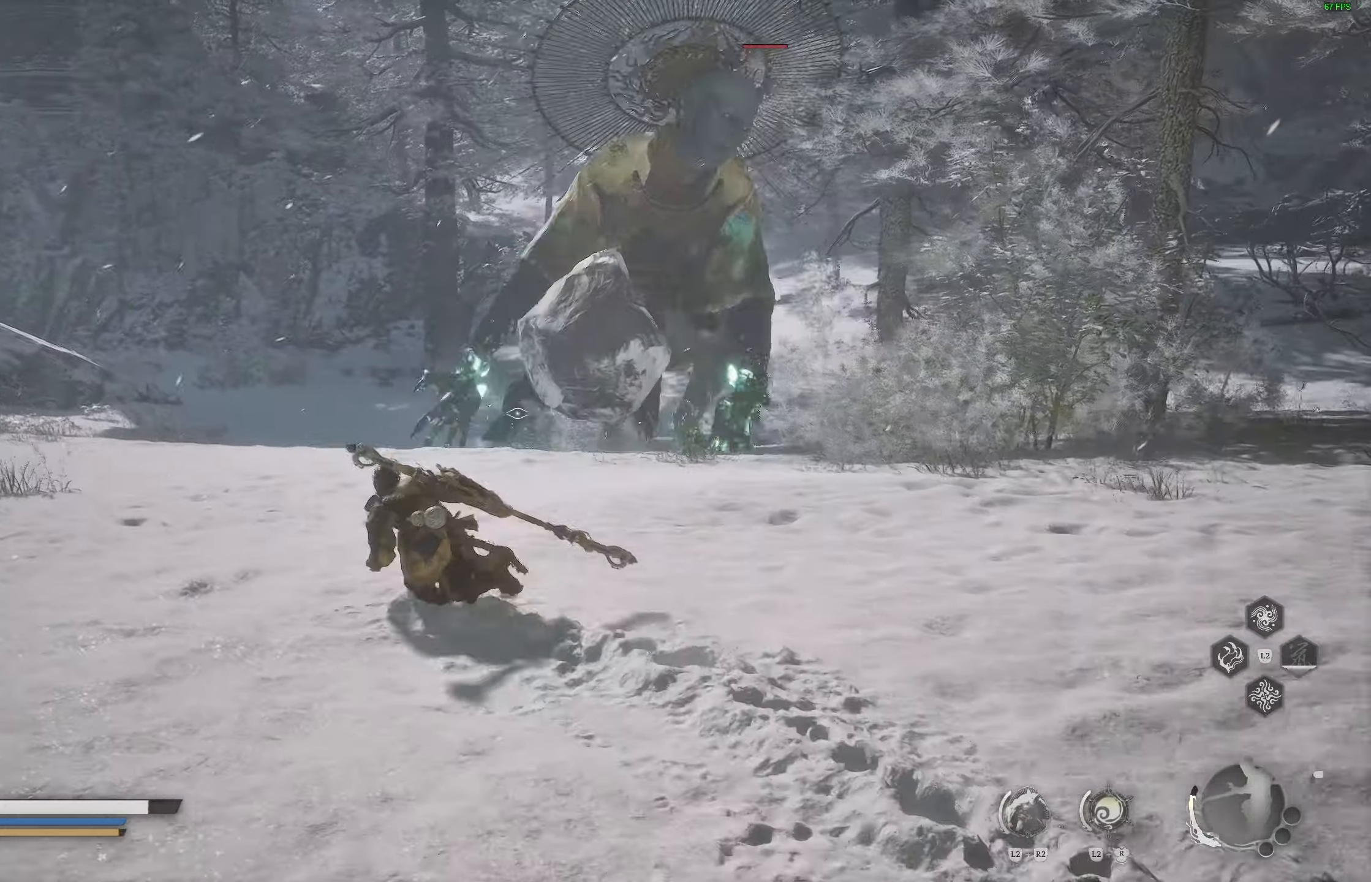
{"buttons": [], "left_stick": "up-left", "right_stick": "center", "events": [[100, "right_stick", "center"], [400, "CIRCLE", "down"], [500, "CIRCLE", "up"]]}
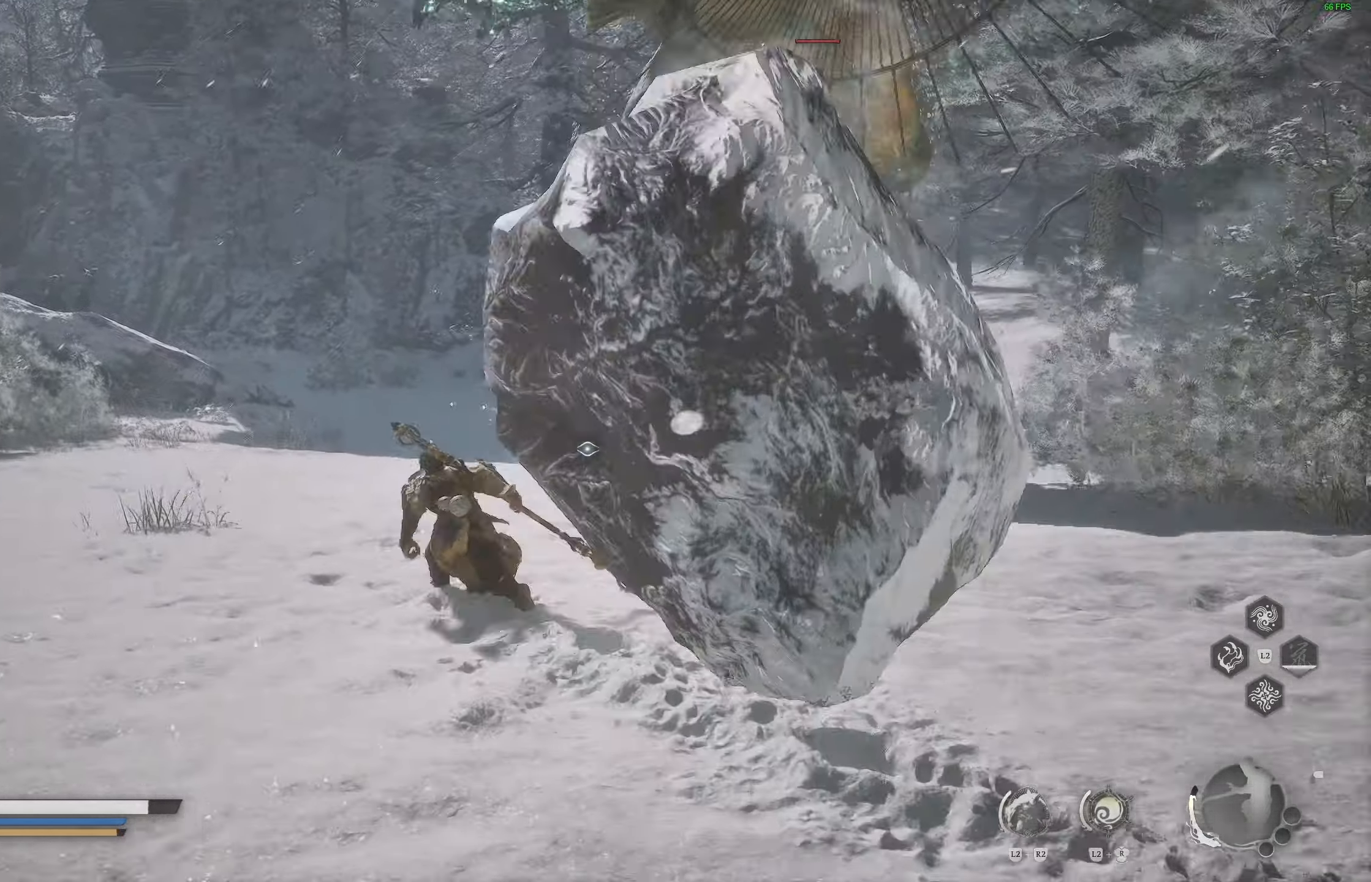
{"buttons": [], "left_stick": "up", "right_stick": "center", "events": [[317, "left_stick", "center"], [483, "left_stick", "up"]]}
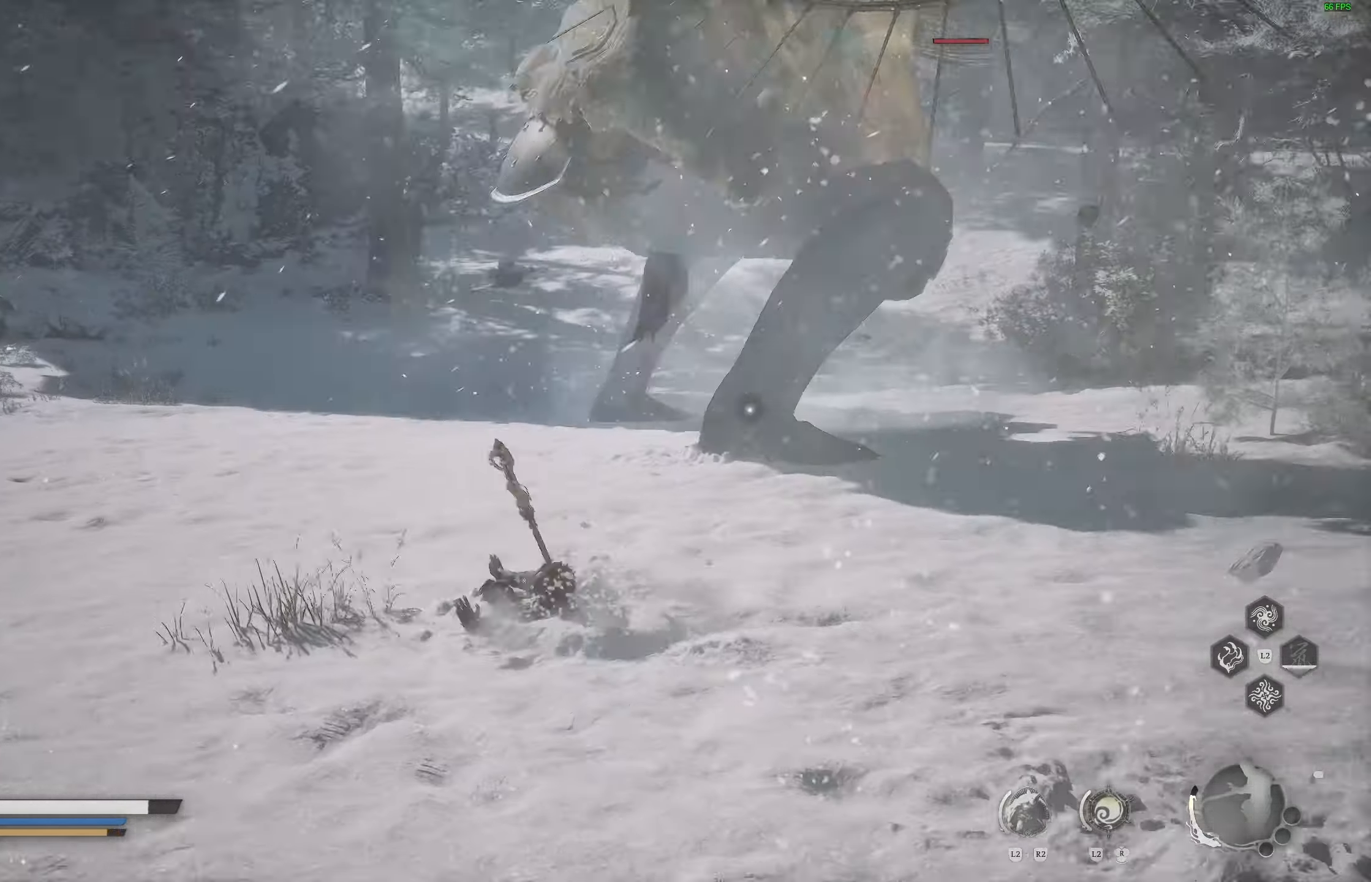
{"buttons": [], "left_stick": "up", "right_stick": "center", "events": []}
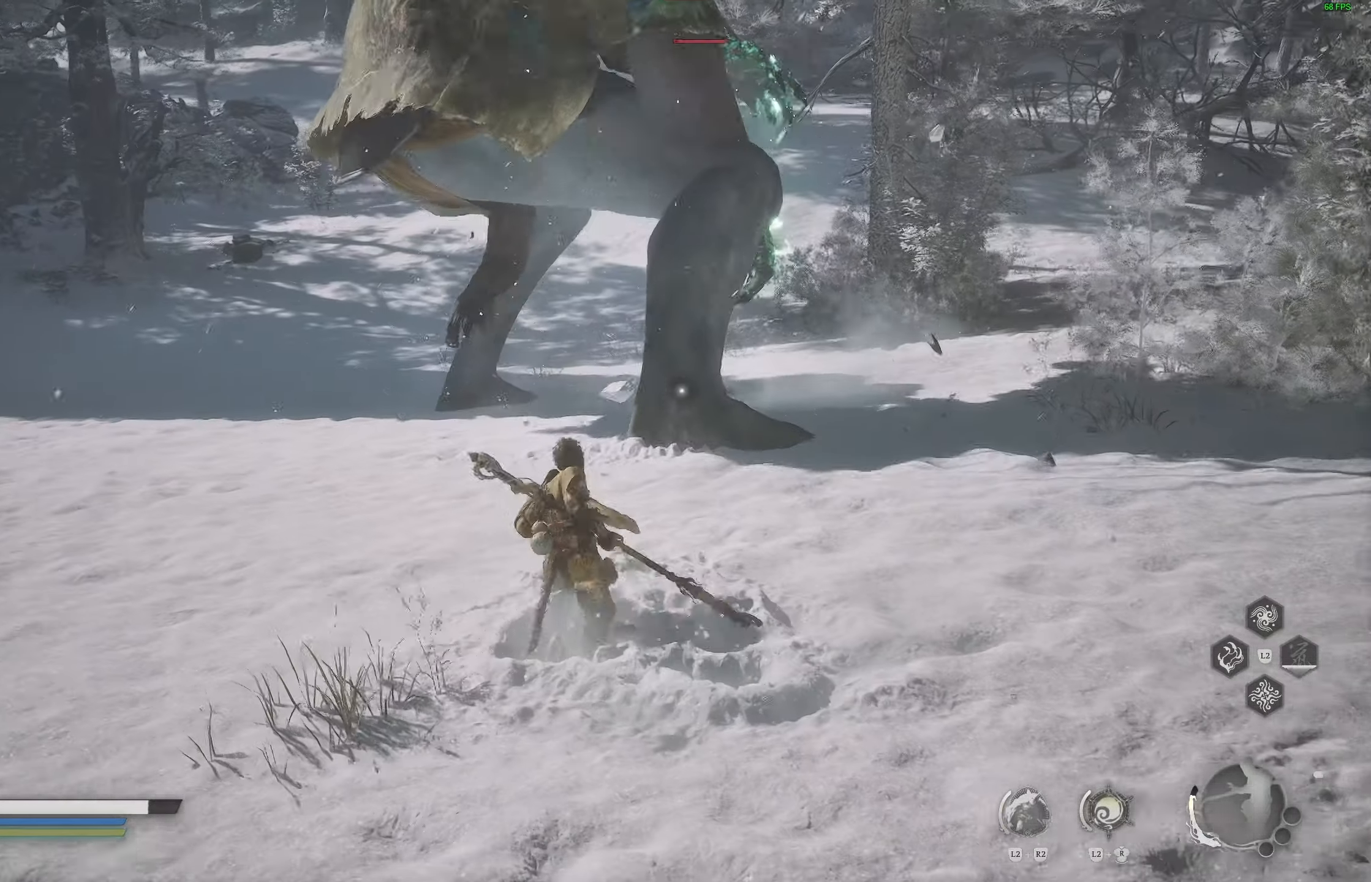
{"buttons": [], "left_stick": "up-left", "right_stick": "center", "events": [[150, "L3", "down"], [150, "left_stick", "up-left"], [283, "L3", "up"]]}
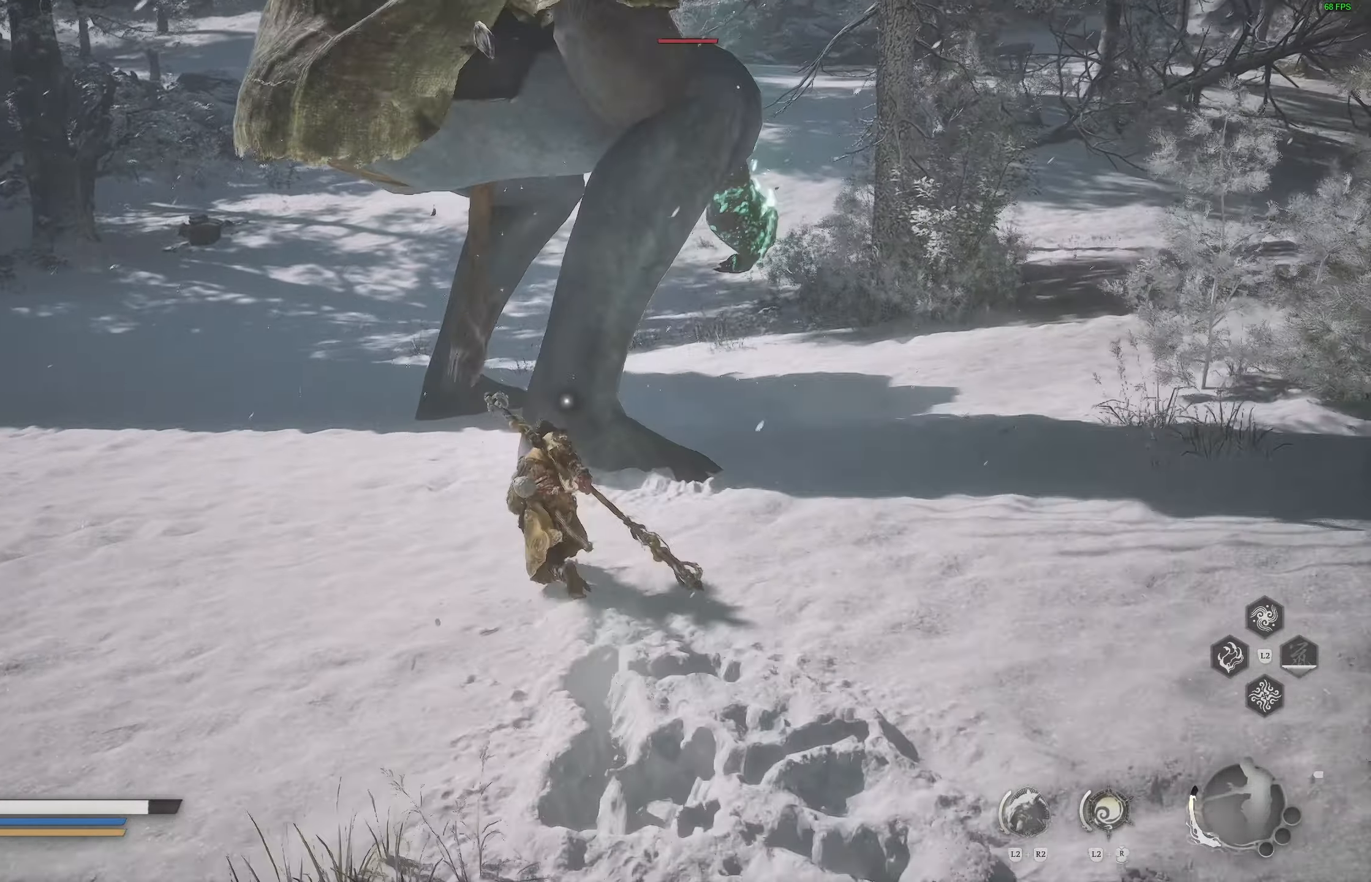
{"buttons": [], "left_stick": "center", "right_stick": "center", "events": [[17, "left_stick", "up"], [167, "R1", "down"], [250, "R1", "up"], [300, "left_stick", "center"]]}
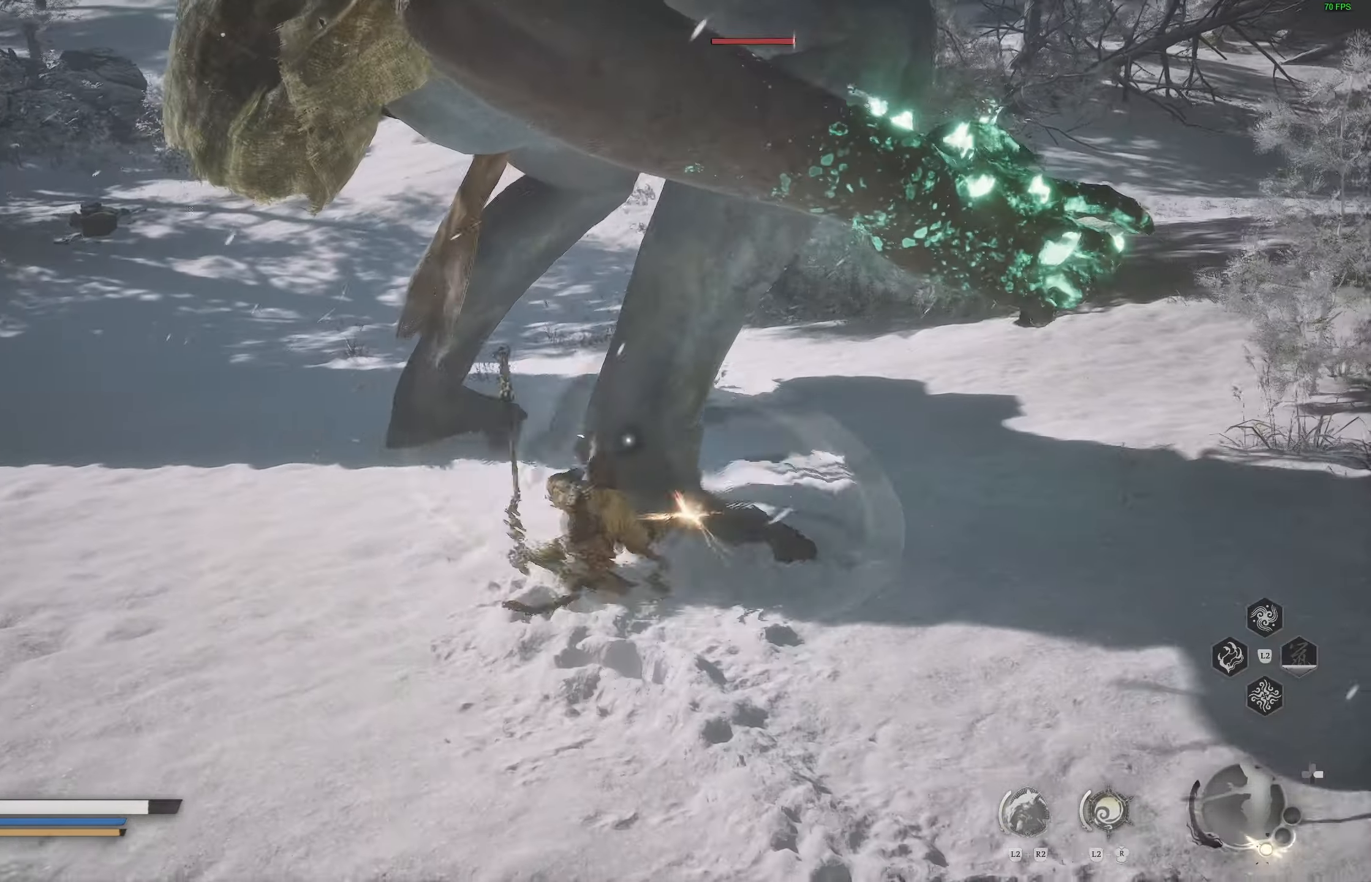
{"buttons": [], "left_stick": "center", "right_stick": "center", "events": [[183, "R1", "down"], [250, "R1", "up"], [317, "R1", "down"], [400, "R1", "up"]]}
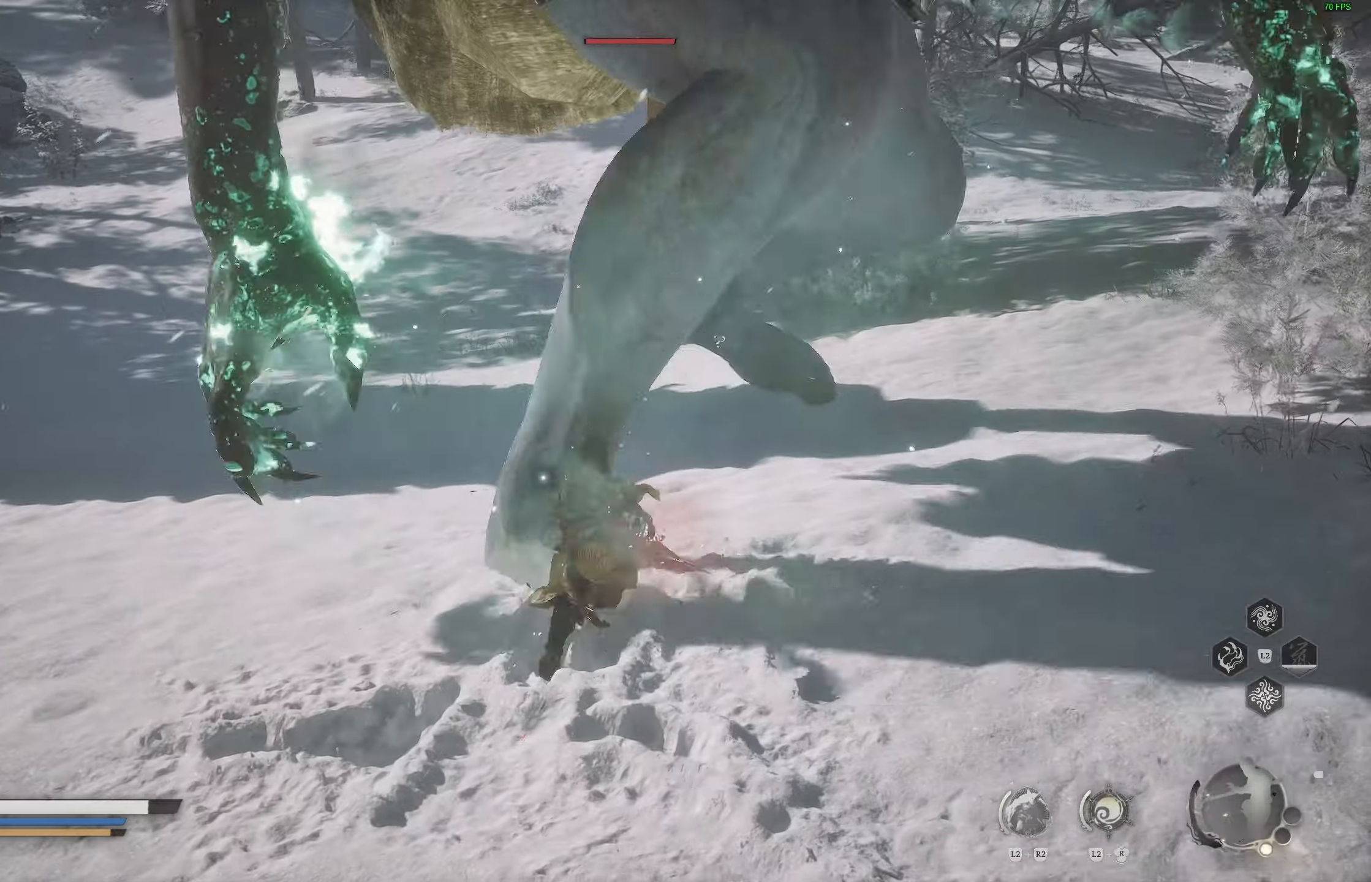
{"buttons": ["R1"], "left_stick": "center", "right_stick": "center", "events": [[433, "R1", "down"]]}
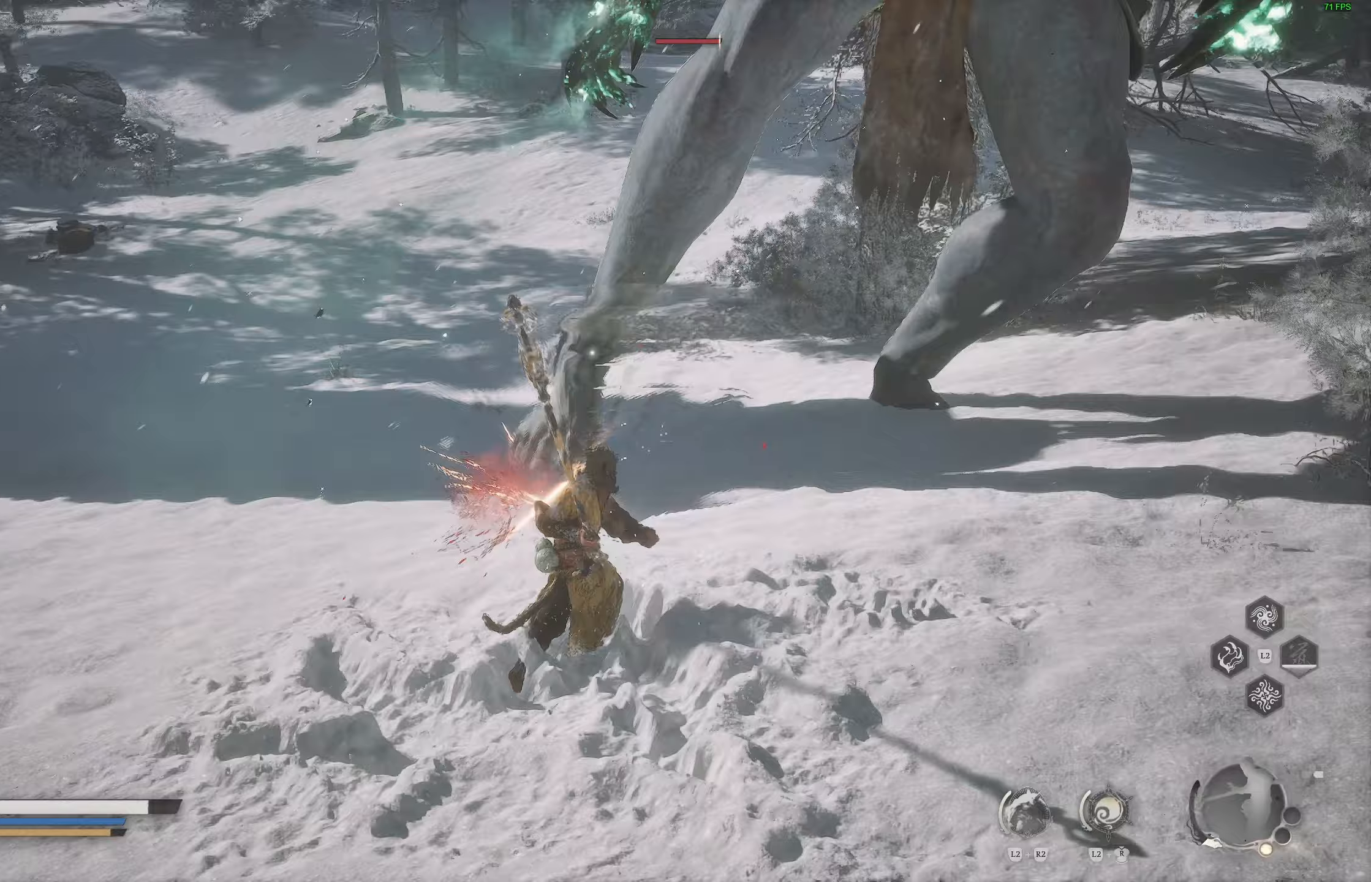
{"buttons": [], "left_stick": "center", "right_stick": "center", "events": [[33, "R1", "up"], [100, "R1", "down"], [150, "R1", "up"]]}
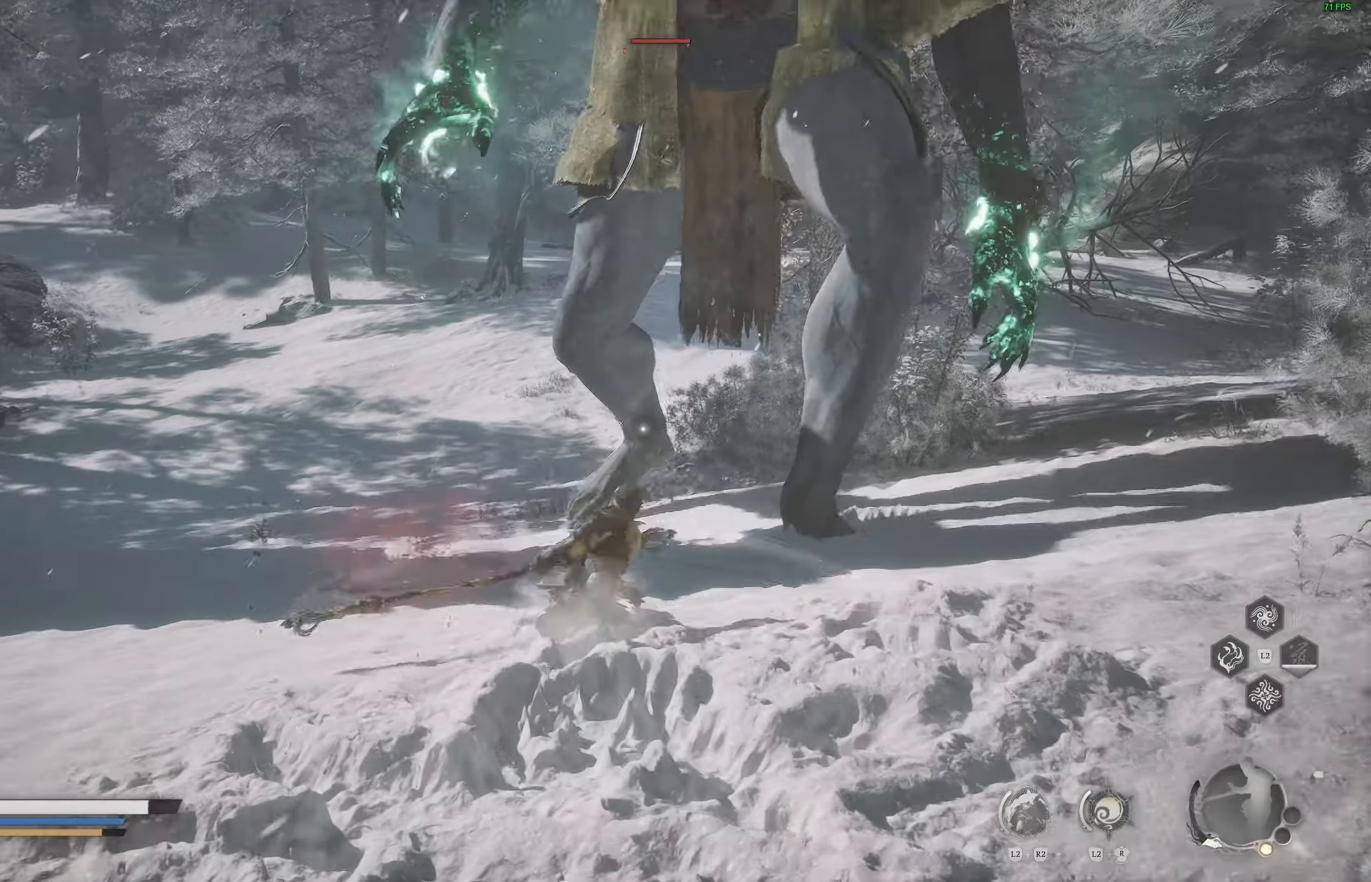
{"buttons": [], "left_stick": "up", "right_stick": "center", "events": [[17, "left_stick", "up"], [267, "CIRCLE", "down"], [400, "CIRCLE", "up"]]}
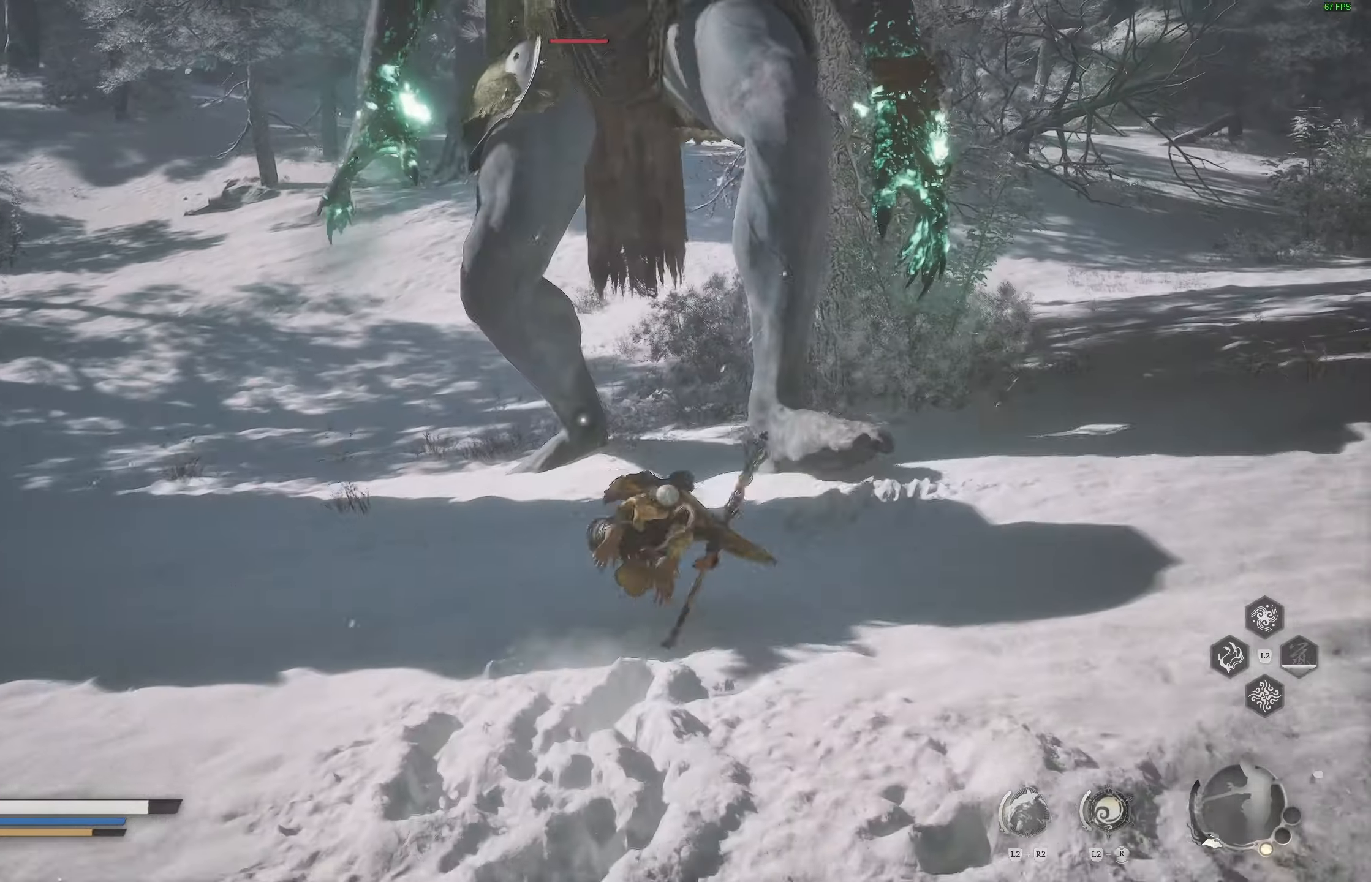
{"buttons": [], "left_stick": "up", "right_stick": "center", "events": [[350, "right_stick", "right"], [450, "right_stick", "center"]]}
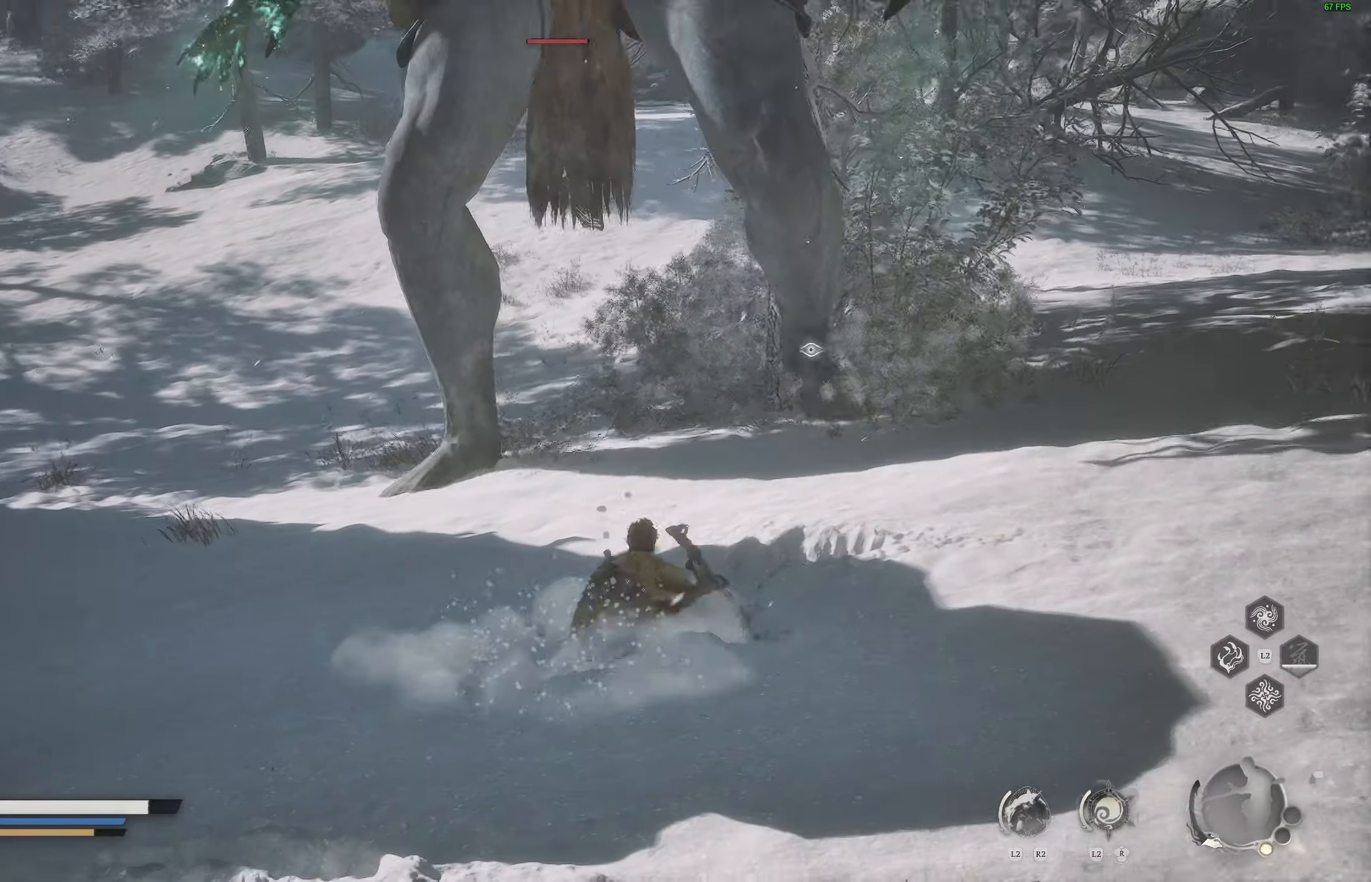
{"buttons": [], "left_stick": "up-left", "right_stick": "center", "events": [[167, "left_stick", "up-left"], [317, "L3", "down"], [467, "L3", "up"]]}
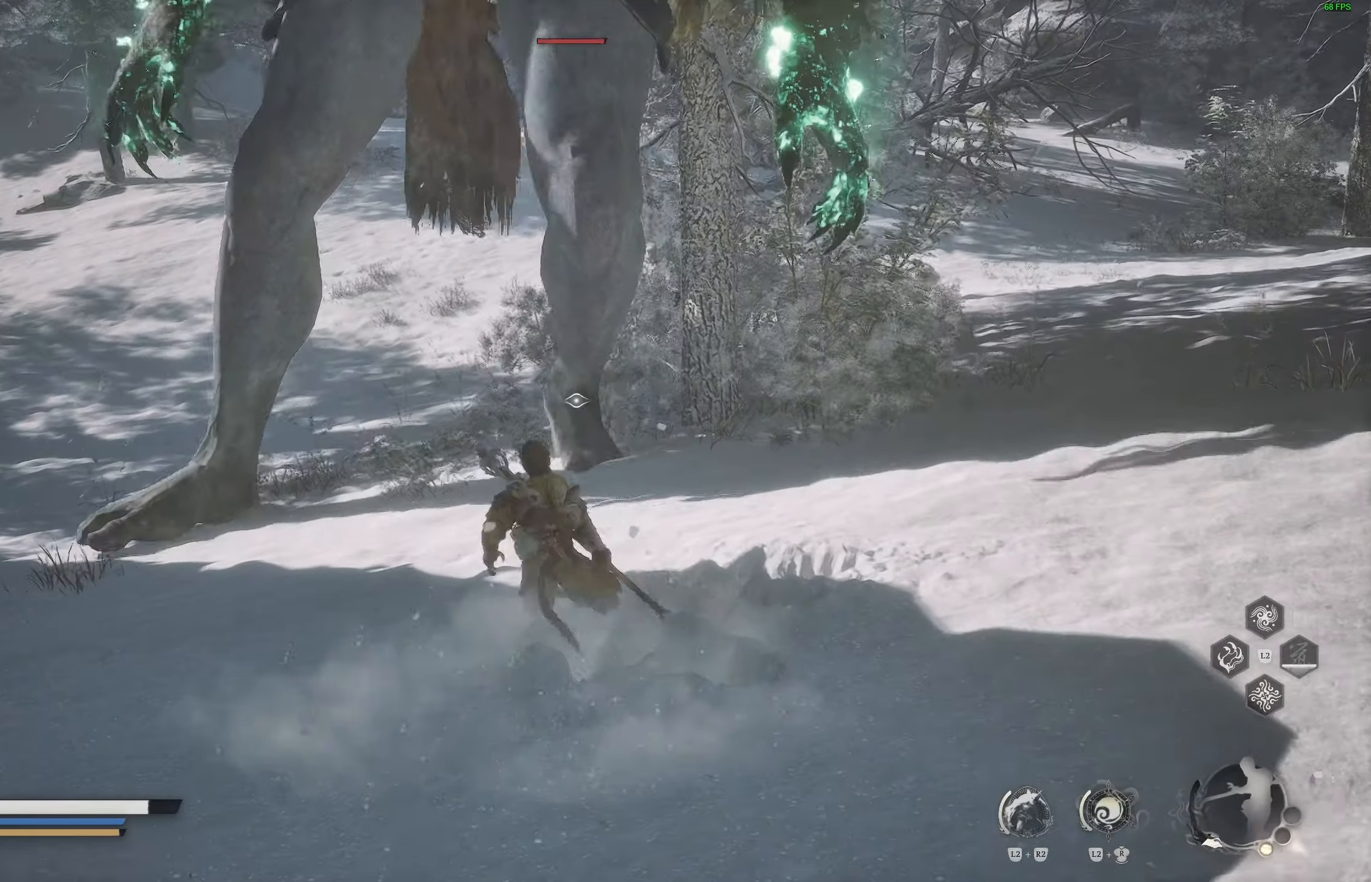
{"buttons": ["R1"], "left_stick": "up", "right_stick": "center", "events": [[33, "left_stick", "up"], [450, "R1", "down"]]}